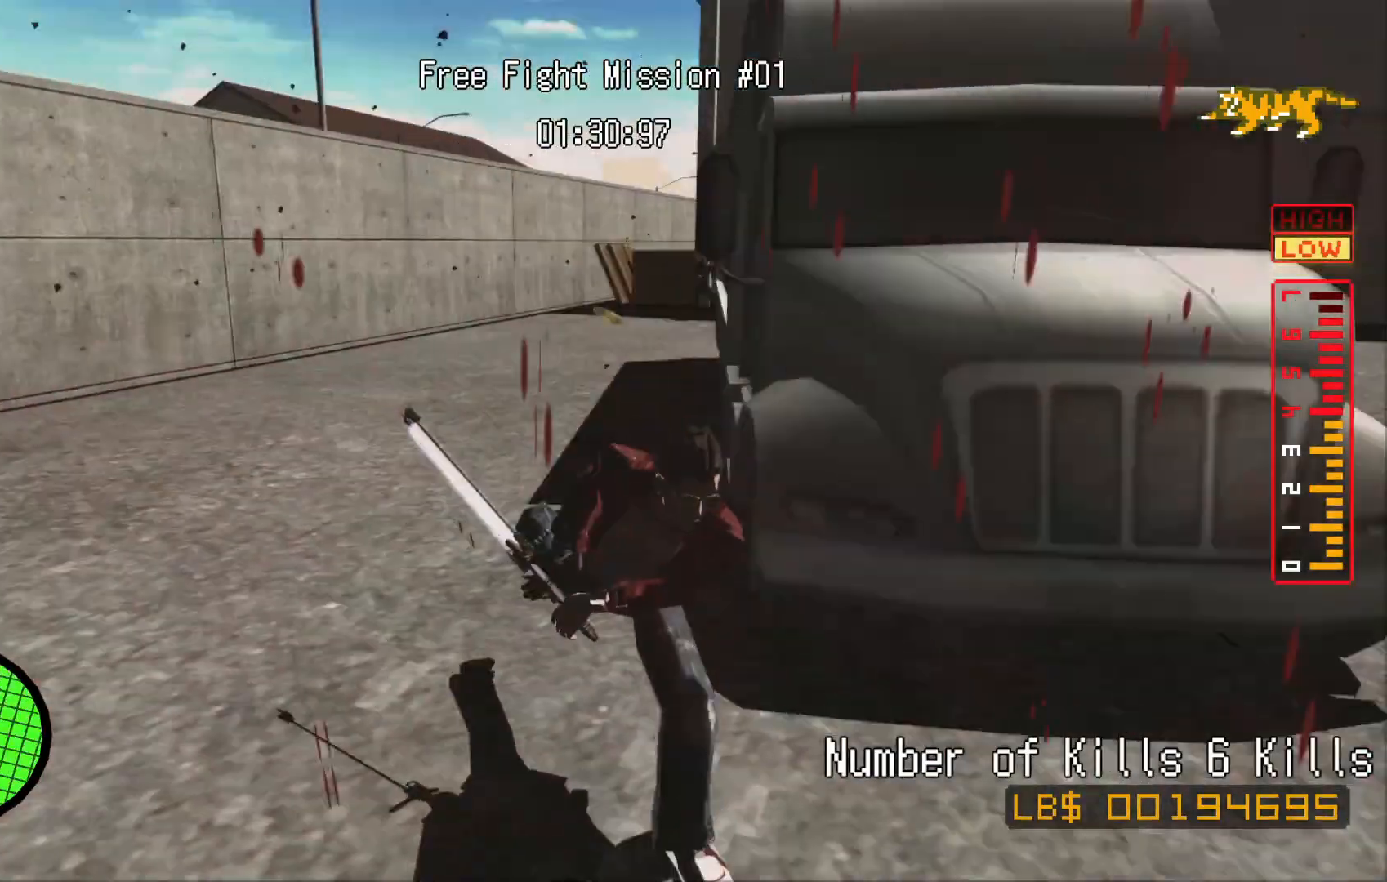
Gameplay with a controller (Xbox layout); each line is a JSON object with the inputs held at the frame after it (dt_ms = milliseconds from this image to that frame). "events" lists button and stick changes between this image and that frame as [ms after this image, input, new state], when the widget could be followed in between. Not read: A HOME L2 L3 R2 R3 SELECT X.
{"dt_ms": 500, "buttons": [], "left_stick": "left", "right_stick": "center", "events": [[200, "right_stick", "center"], [300, "left_stick", "down-left"], [400, "left_stick", "left"]]}
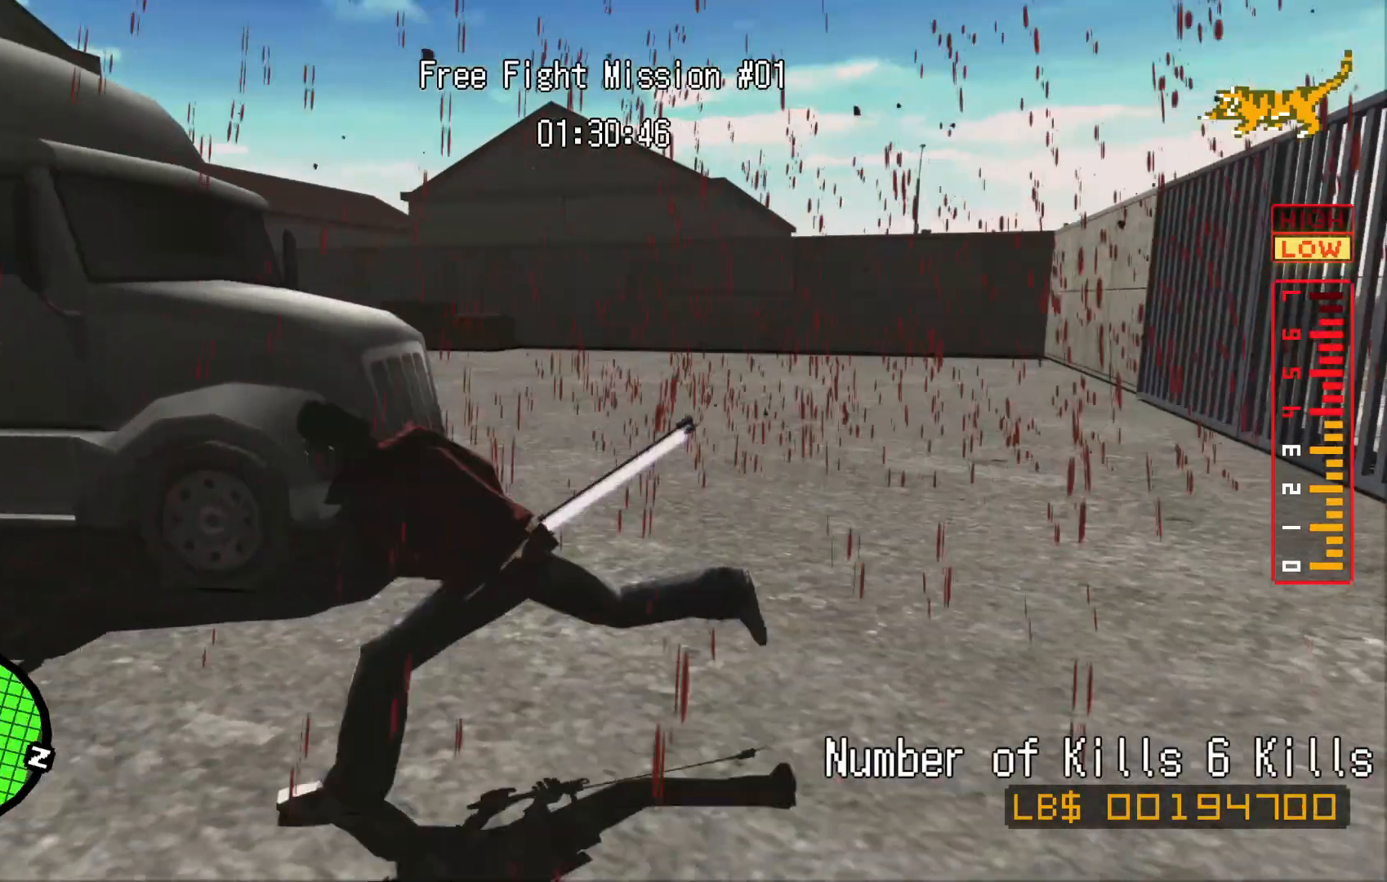
{"dt_ms": 1000, "buttons": [], "left_stick": "up-left", "right_stick": "center"}
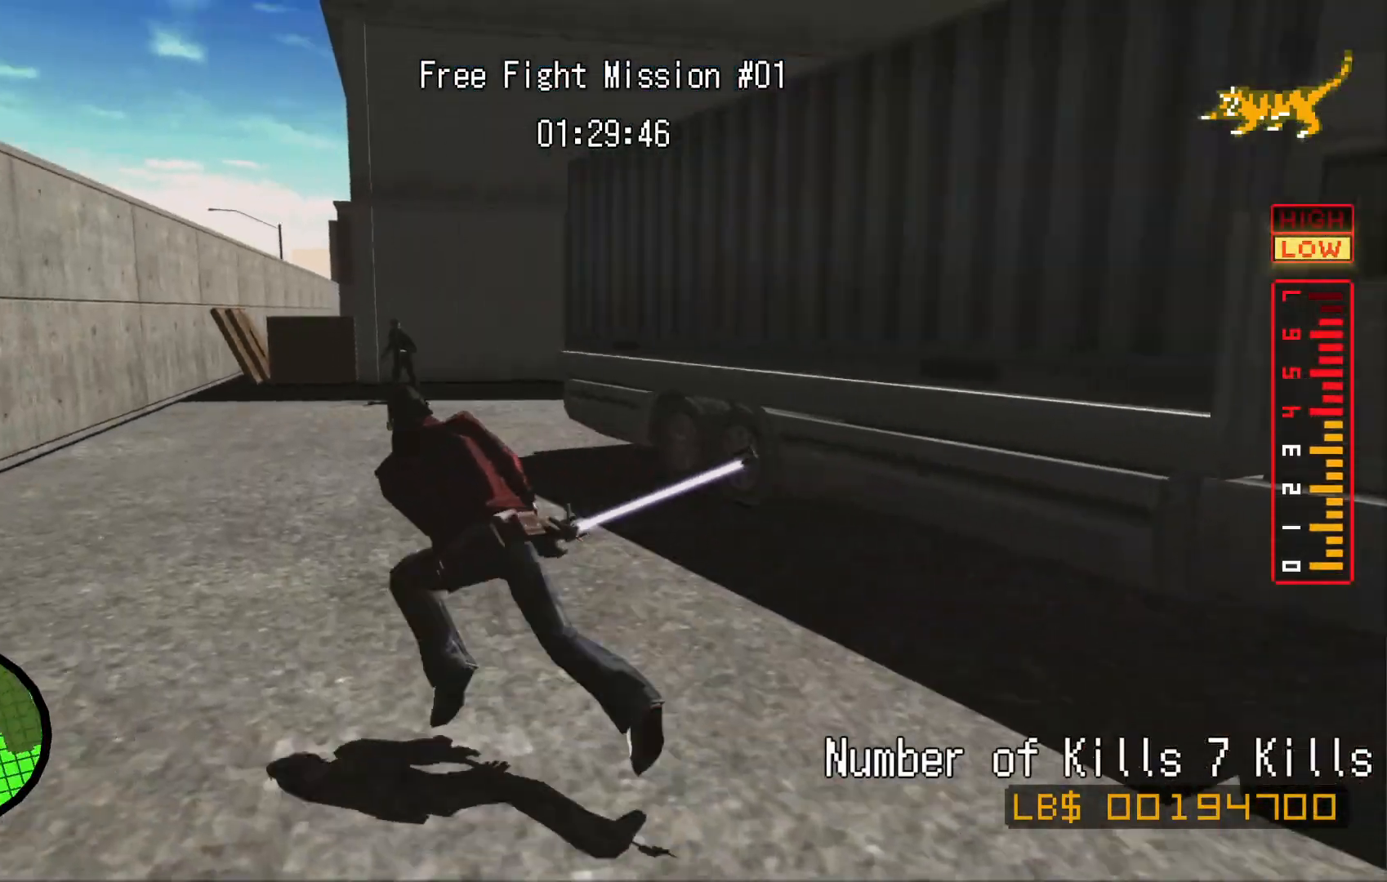
{"dt_ms": 500, "buttons": [], "left_stick": "up", "right_stick": "center"}
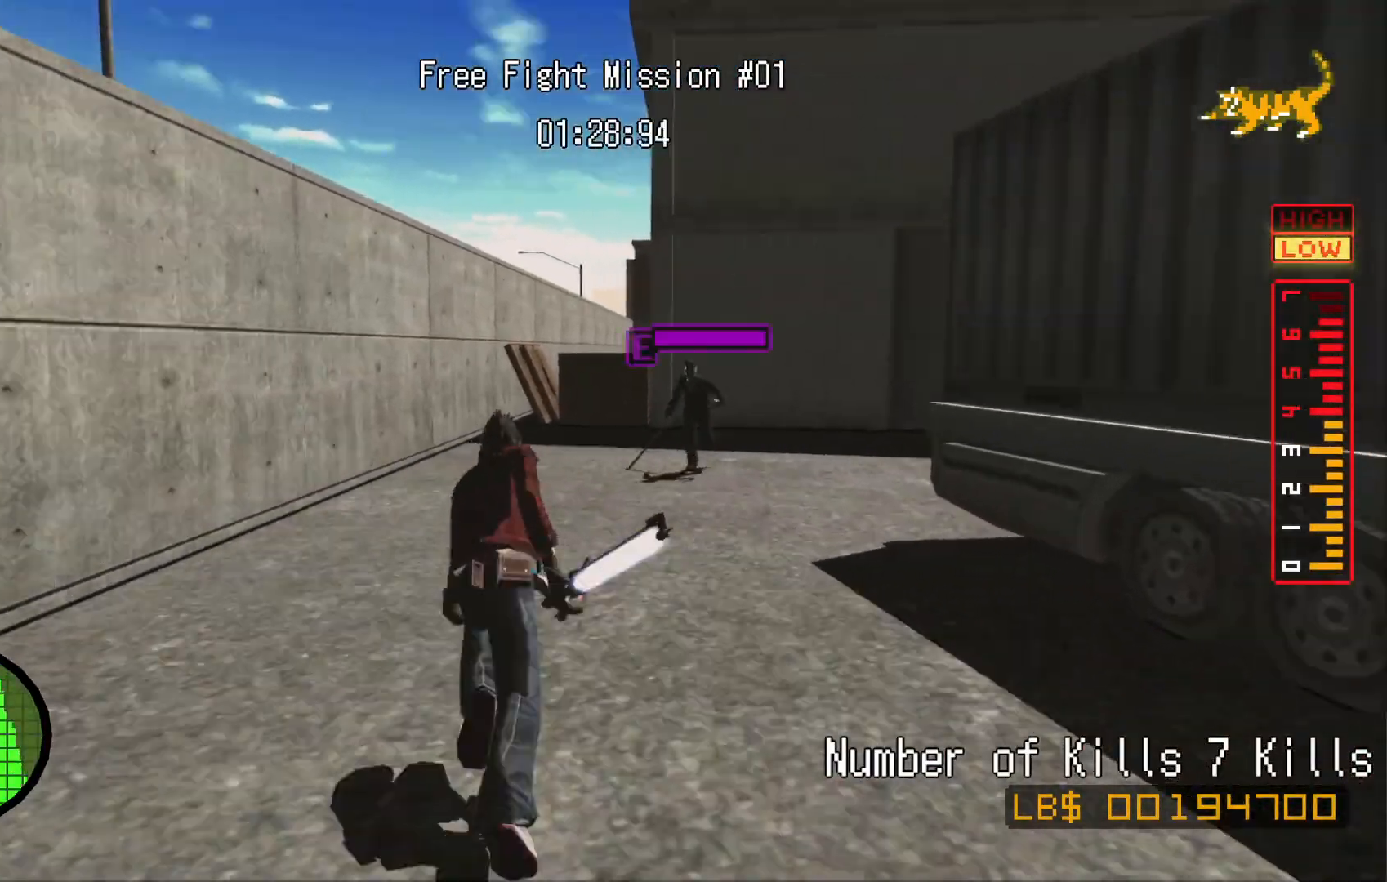
{"dt_ms": 500, "buttons": [], "left_stick": "left", "right_stick": "center", "events": [[50, "left_stick", "up-left"], [150, "left_stick", "left"]]}
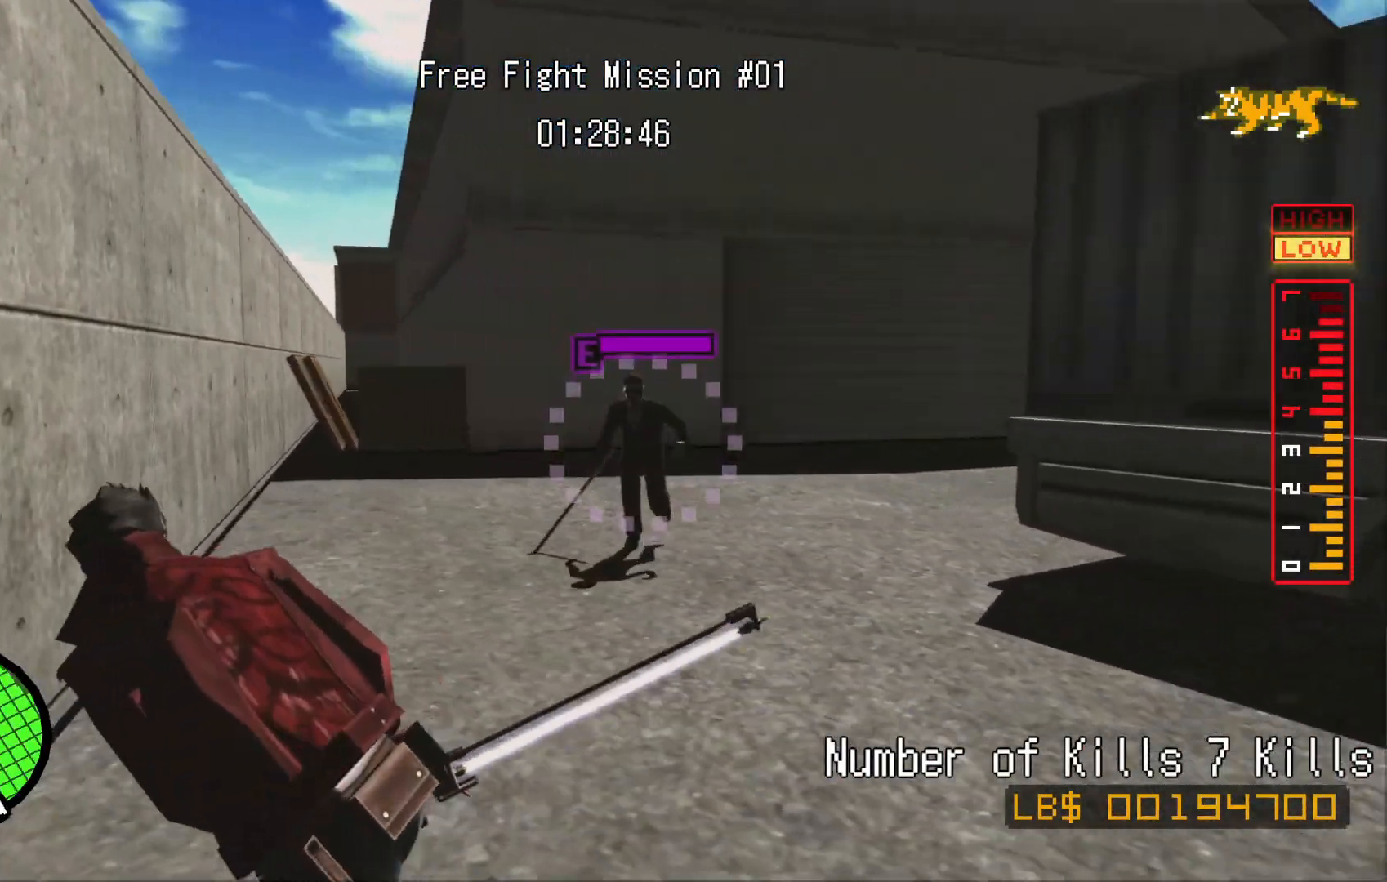
{"dt_ms": 500, "buttons": [], "left_stick": "up", "right_stick": "center", "events": [[83, "left_stick", "up"]]}
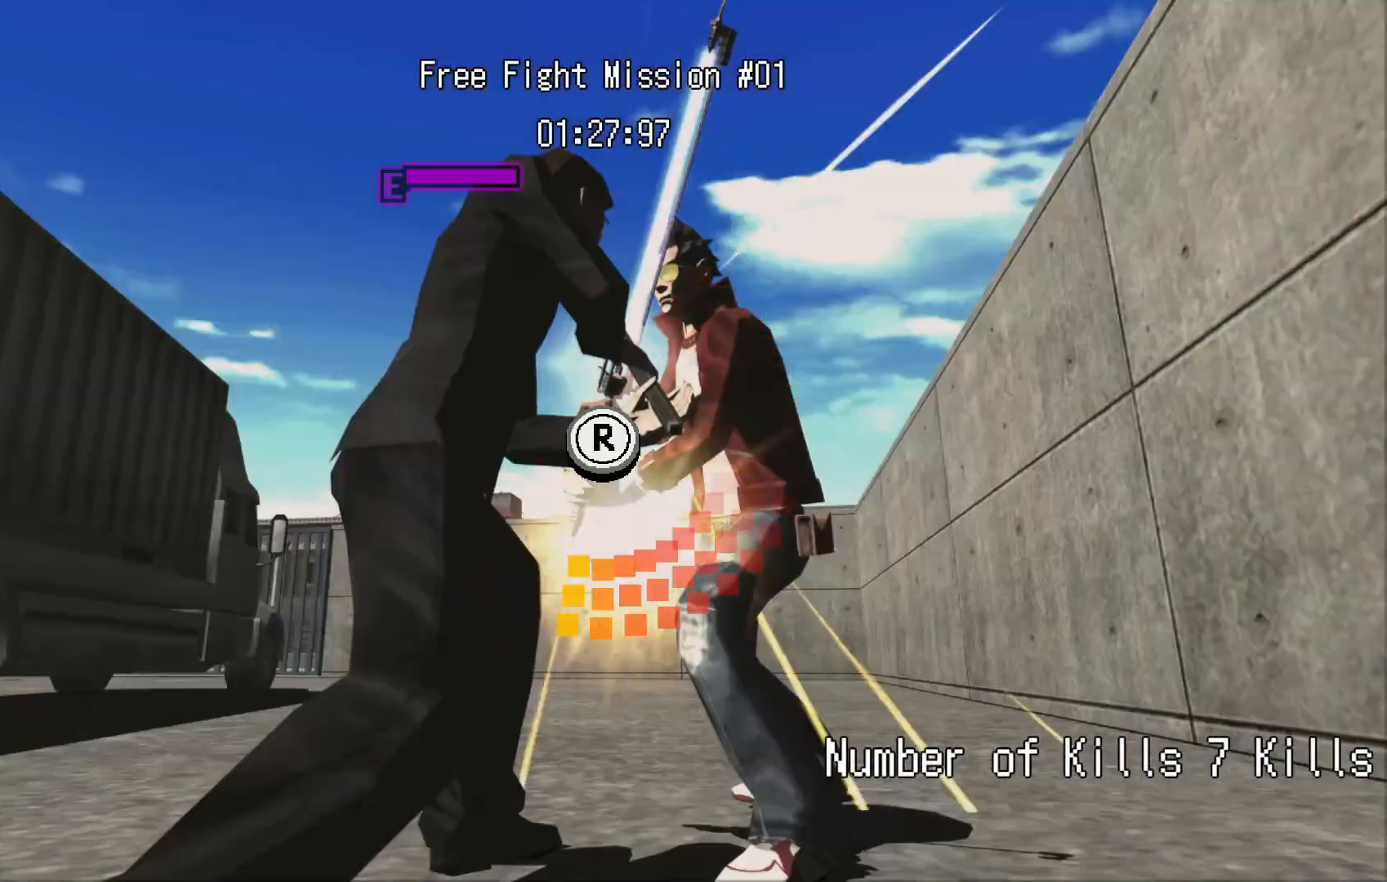
{"dt_ms": 500, "buttons": [], "left_stick": "center", "right_stick": "up-left", "events": [[333, "right_stick", "down"], [350, "left_stick", "center"], [500, "right_stick", "up-left"]]}
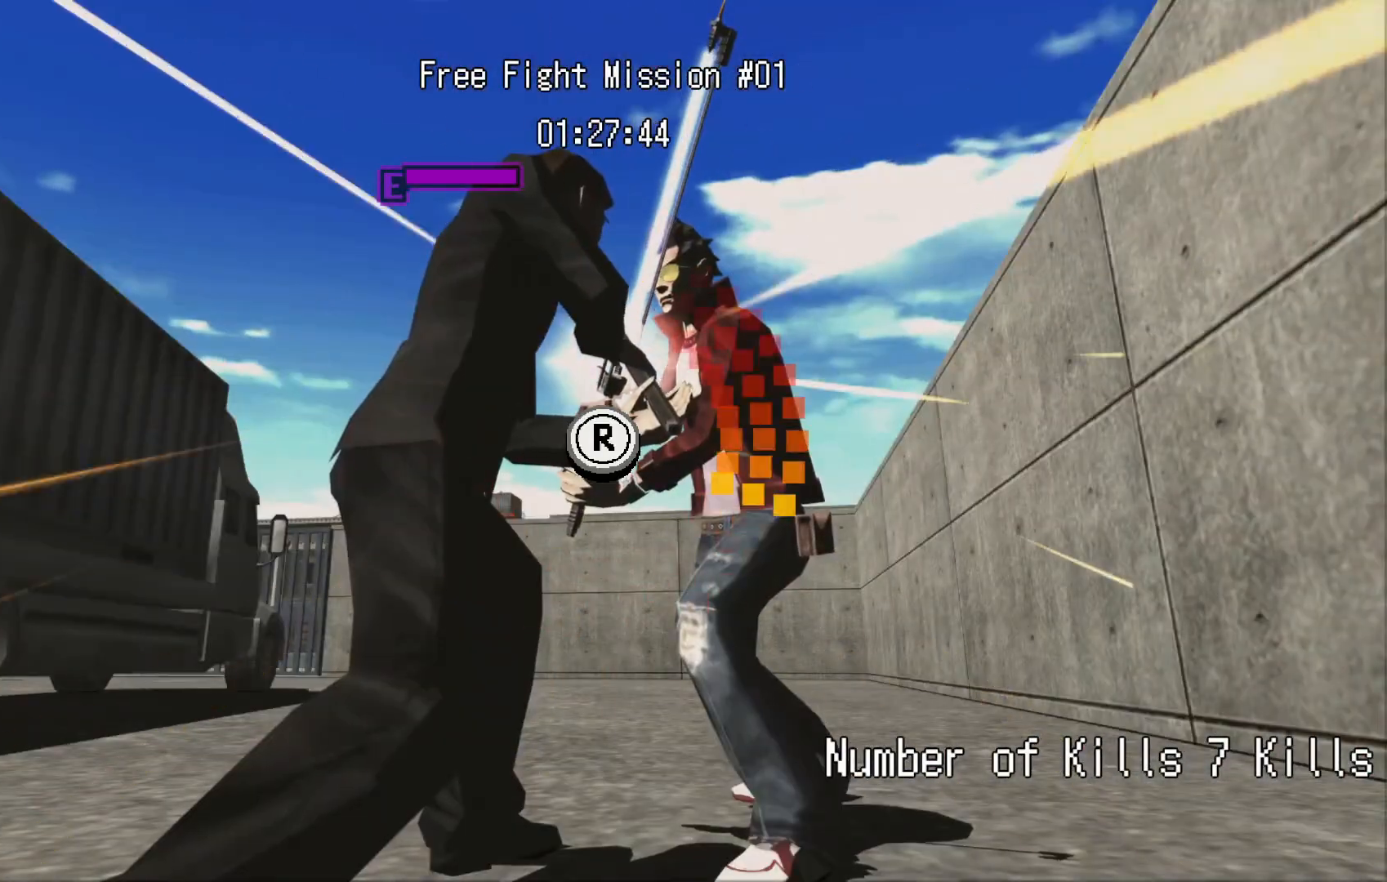
{"dt_ms": 500, "buttons": [], "left_stick": "center", "right_stick": "up", "events": [[100, "right_stick", "up-right"], [150, "right_stick", "down-right"], [200, "right_stick", "down-left"], [250, "right_stick", "up-left"], [350, "right_stick", "down-right"], [433, "right_stick", "down-left"], [500, "right_stick", "up"]]}
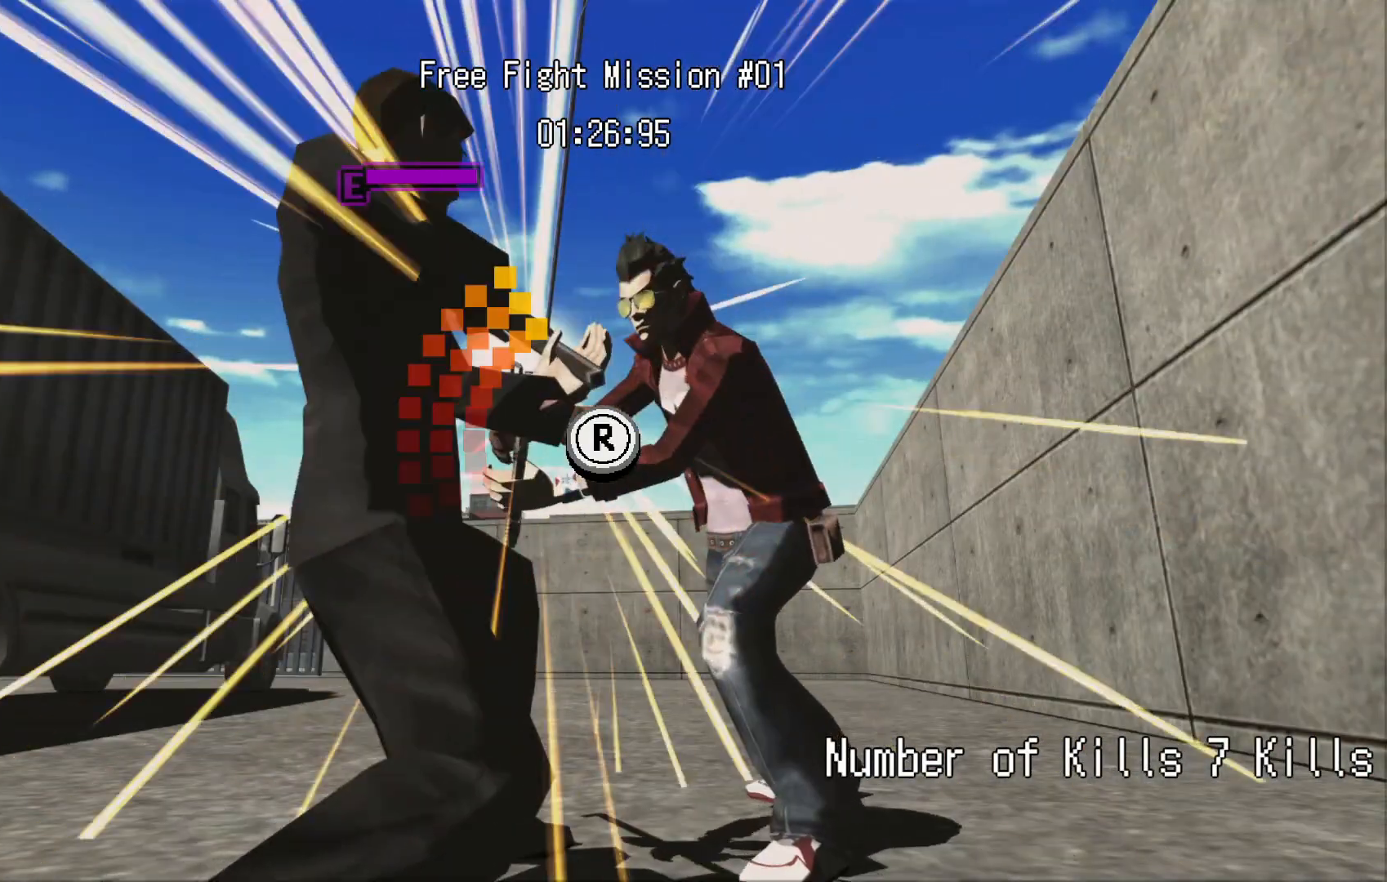
{"dt_ms": 500, "buttons": [], "left_stick": "center", "right_stick": "right", "events": [[50, "right_stick", "right"], [150, "right_stick", "left"], [250, "right_stick", "right"], [350, "right_stick", "down-left"], [433, "right_stick", "up-right"], [500, "right_stick", "right"]]}
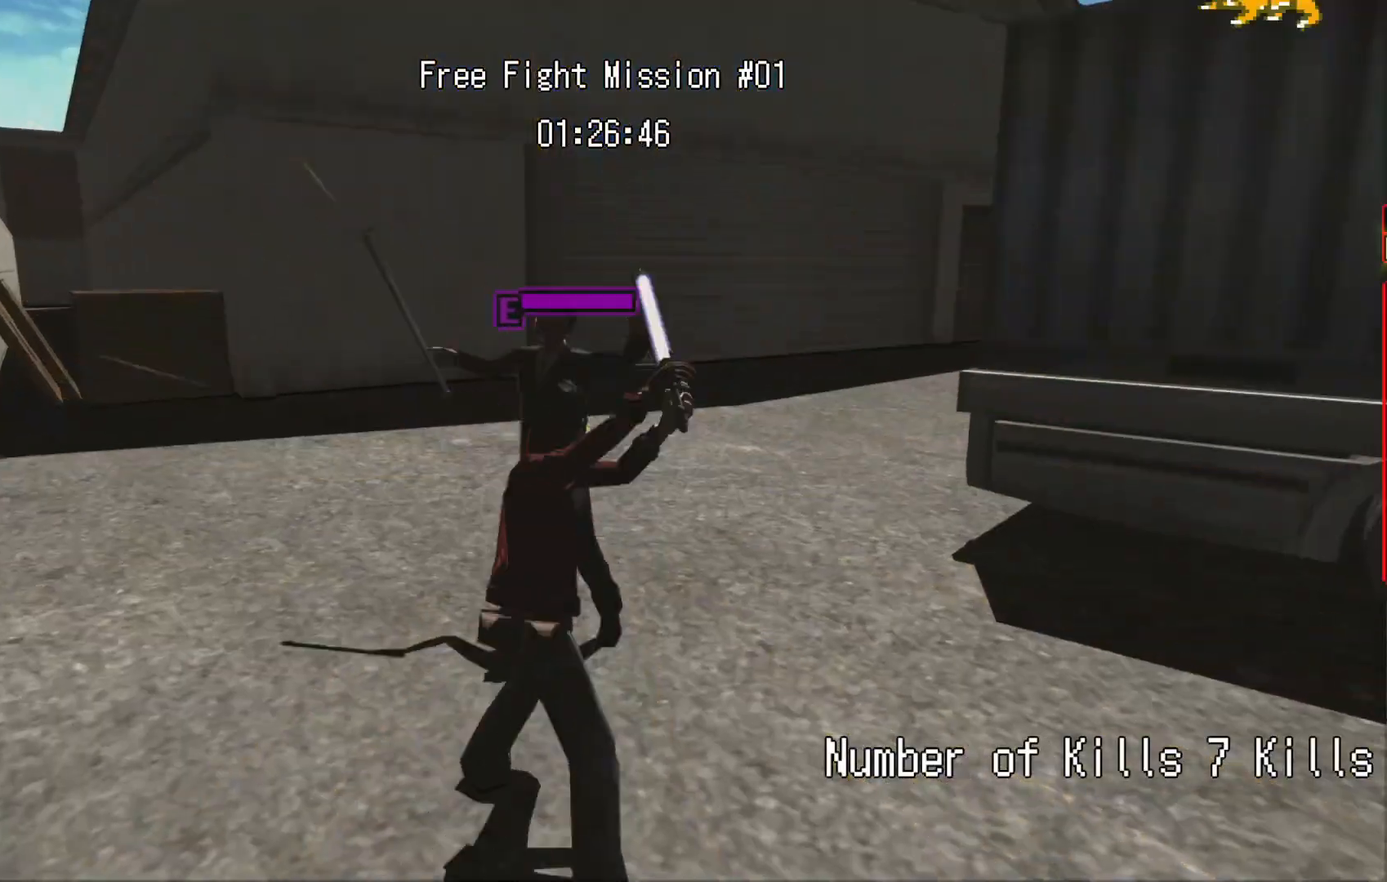
{"dt_ms": 500, "buttons": [], "left_stick": "center", "right_stick": "center", "events": [[33, "right_stick", "down-right"], [100, "right_stick", "center"]]}
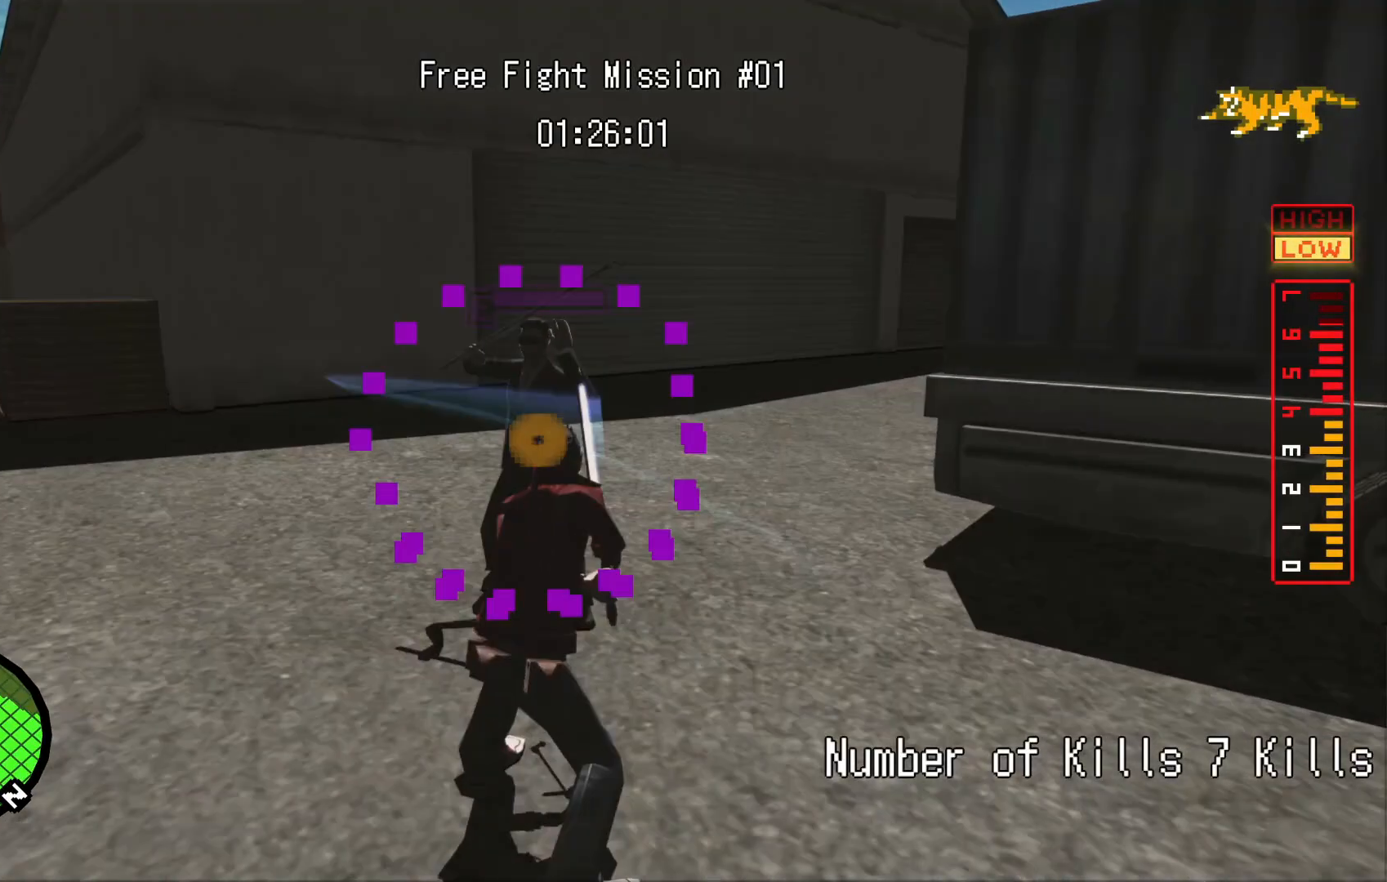
{"dt_ms": 500, "buttons": [], "left_stick": "center", "right_stick": "center", "events": [[400, "right_stick", "down"], [483, "right_stick", "center"]]}
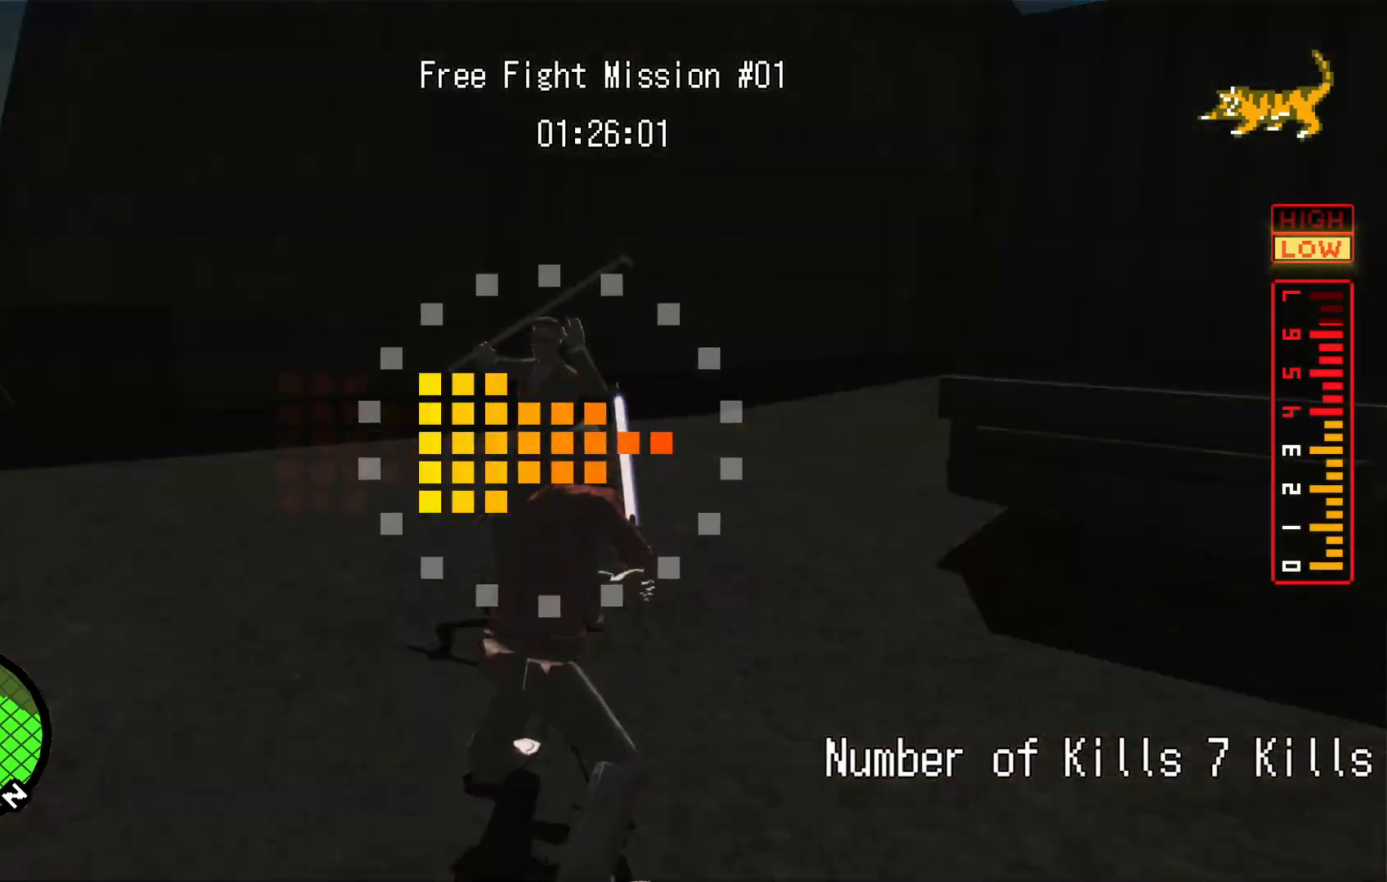
{"dt_ms": 1000, "buttons": [], "left_stick": "up-left", "right_stick": "right", "events": [[133, "right_stick", "down-right"], [200, "right_stick", "right"], [300, "right_stick", "center"], [683, "left_stick", "up-left"], [717, "L1", "down"], [733, "right_stick", "right"], [1000, "L1", "up"]]}
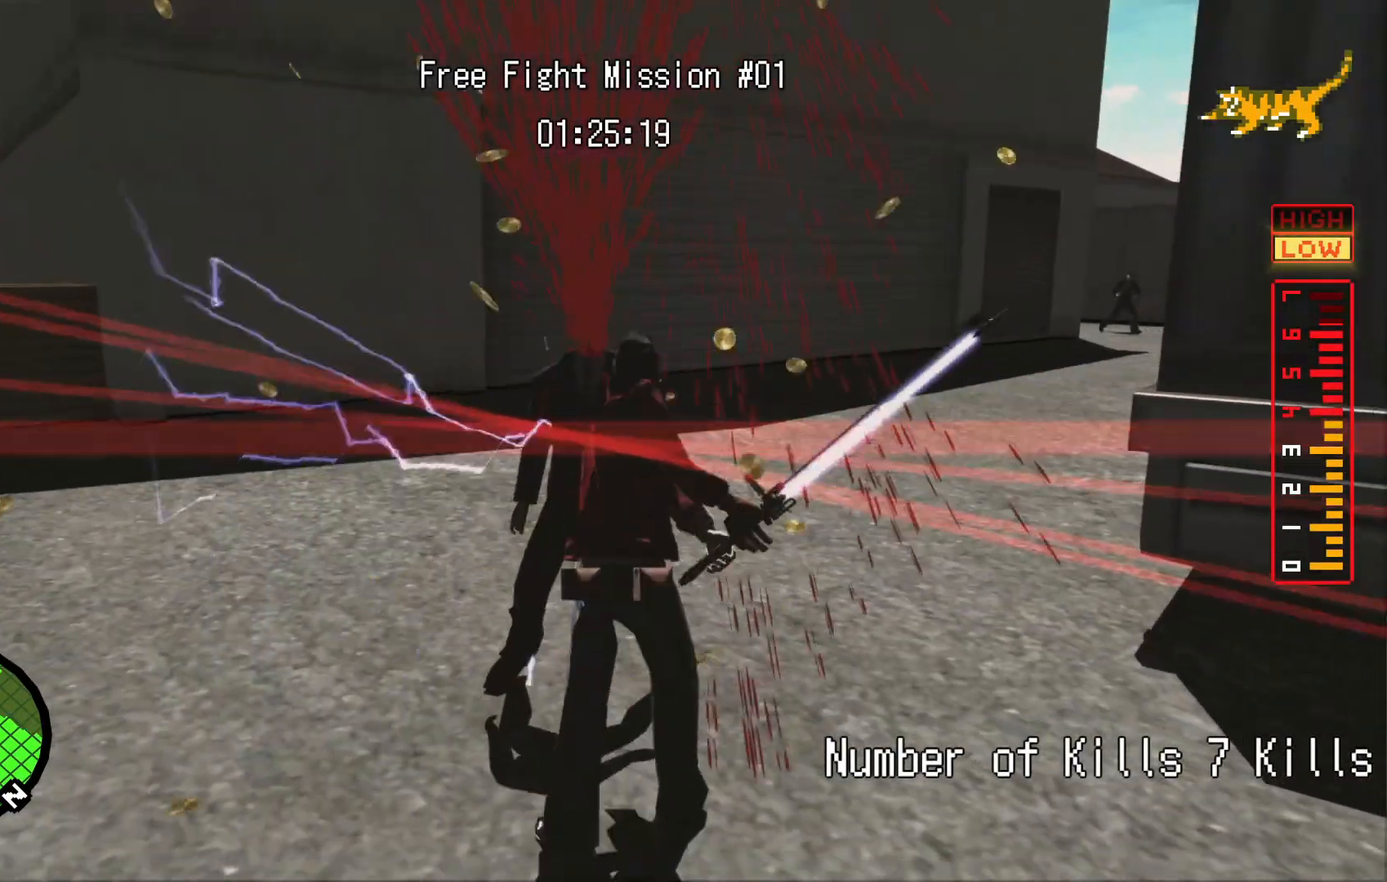
{"dt_ms": 1000, "buttons": [], "left_stick": "right", "right_stick": "right"}
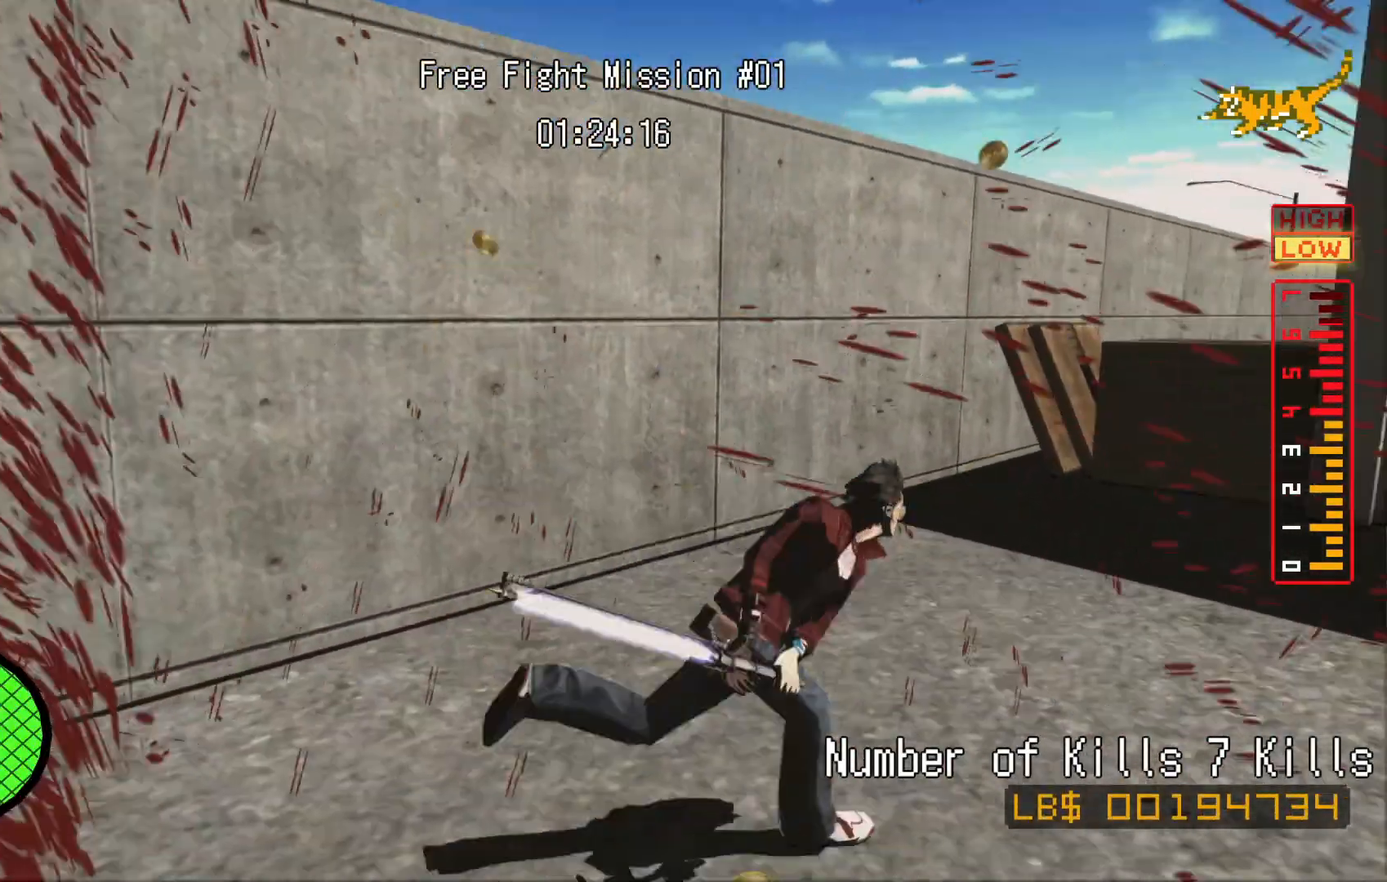
{"dt_ms": 500, "buttons": [], "left_stick": "down-left", "right_stick": "right"}
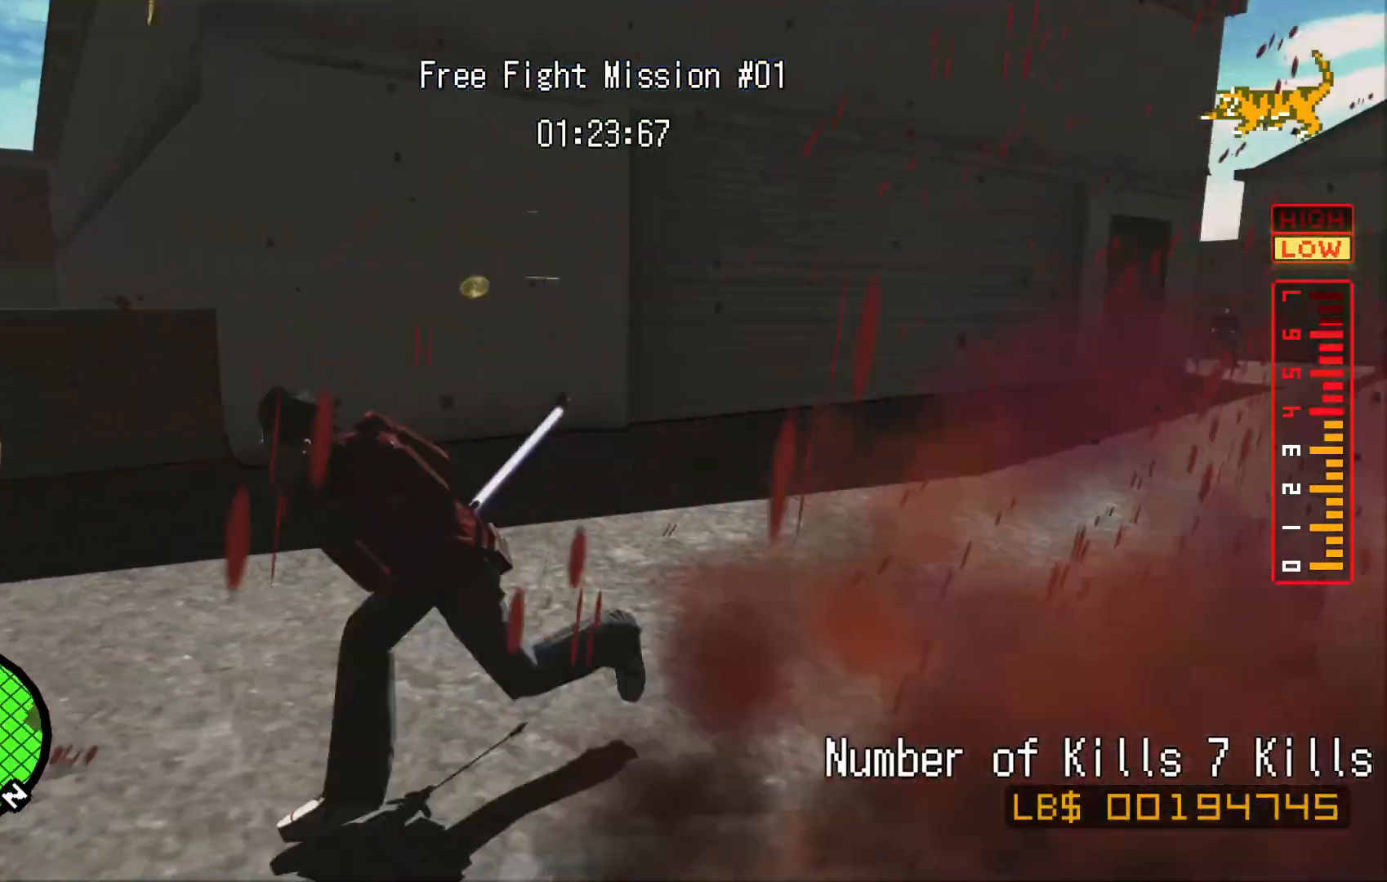
{"dt_ms": 500, "buttons": [], "left_stick": "up-right", "right_stick": "center", "events": [[200, "left_stick", "up-left"], [350, "left_stick", "up"], [383, "right_stick", "center"], [500, "left_stick", "up-right"]]}
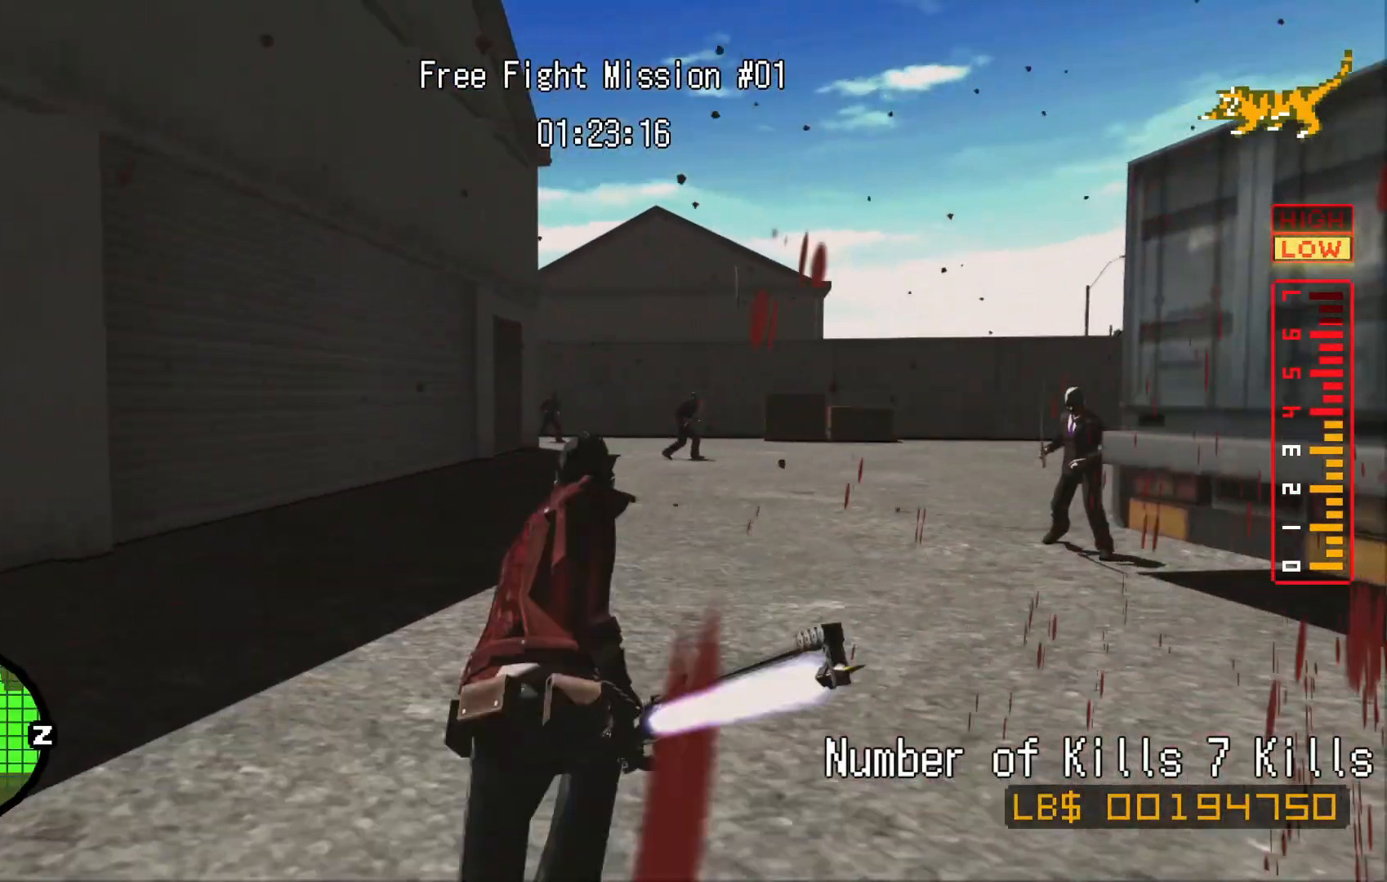
{"dt_ms": 500, "buttons": [], "left_stick": "down-right", "right_stick": "center"}
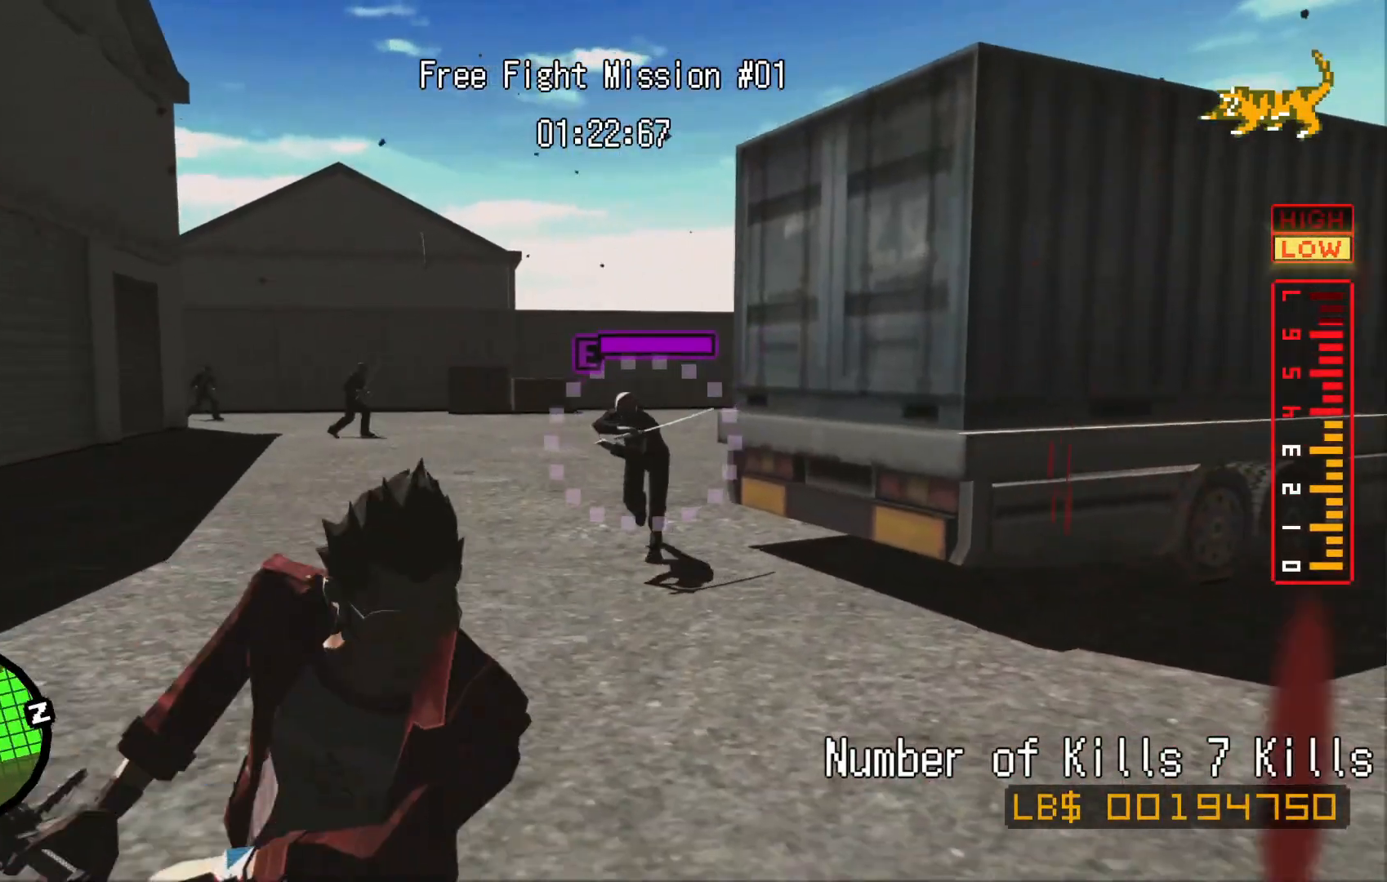
{"dt_ms": 500, "buttons": [], "left_stick": "down-right", "right_stick": "center", "events": []}
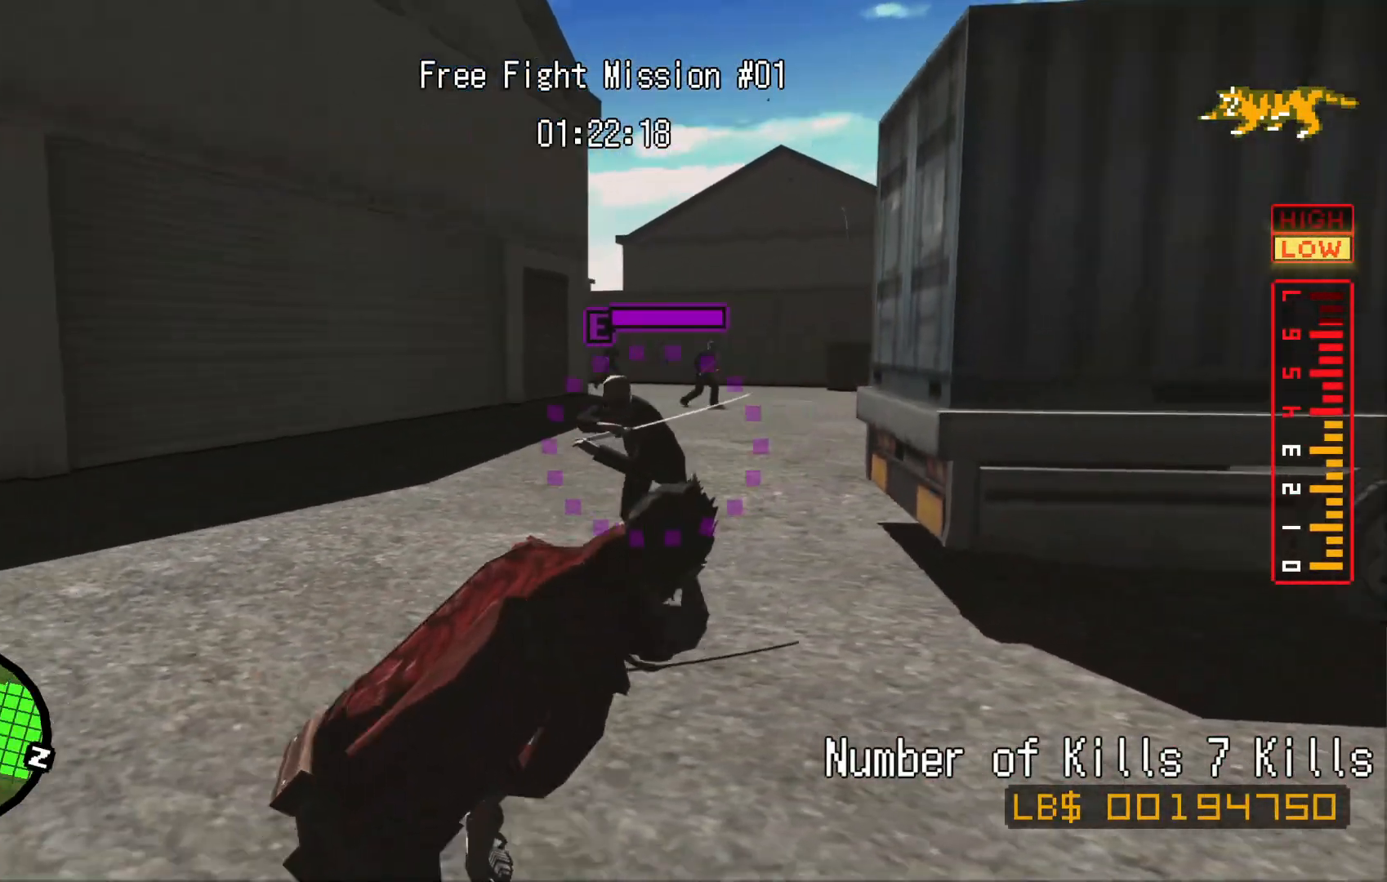
{"dt_ms": 500, "buttons": [], "left_stick": "down-right", "right_stick": "center", "events": []}
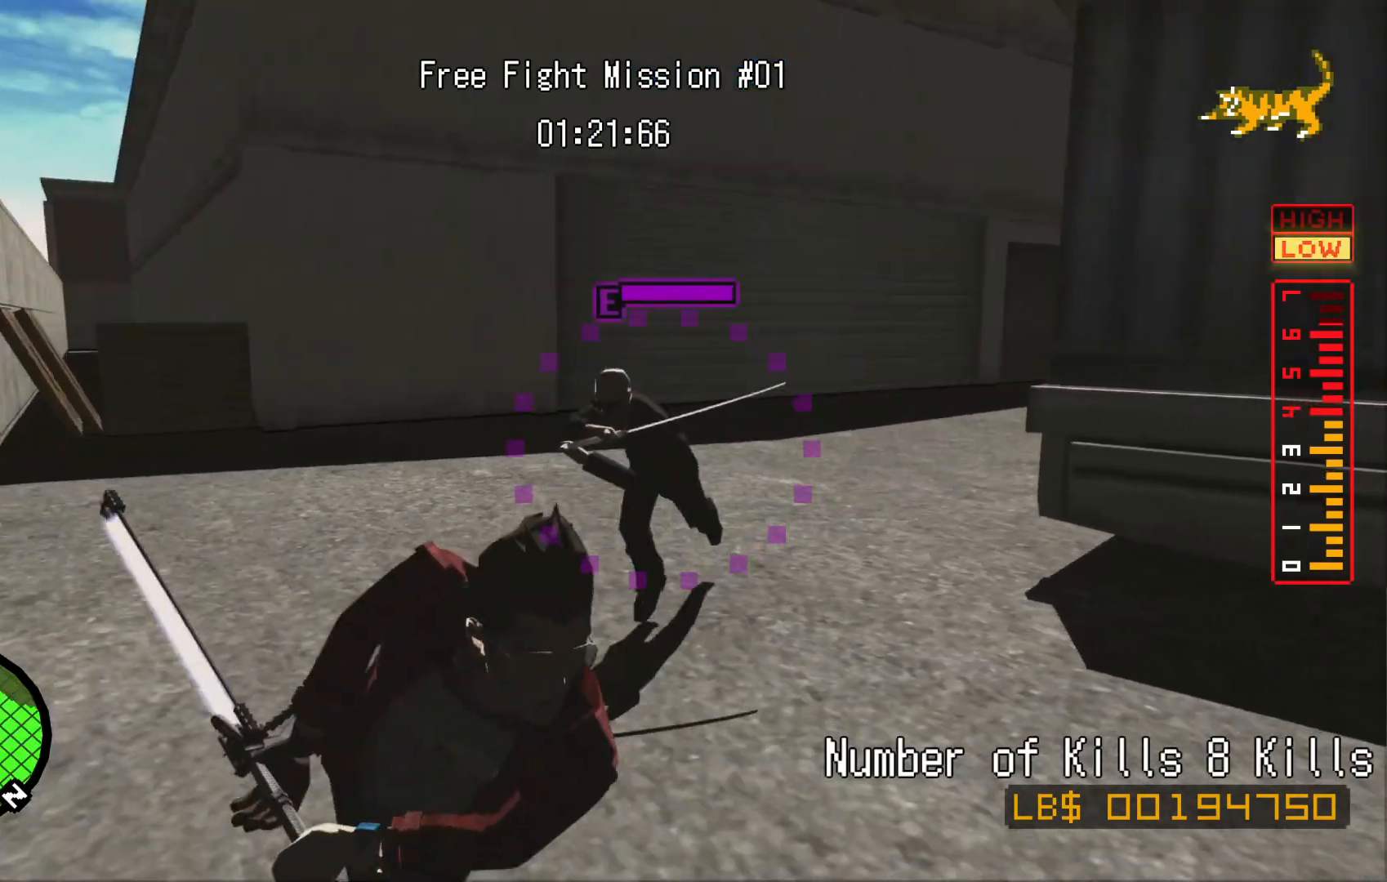
{"dt_ms": 500, "buttons": [], "left_stick": "down", "right_stick": "center", "events": [[200, "left_stick", "down"]]}
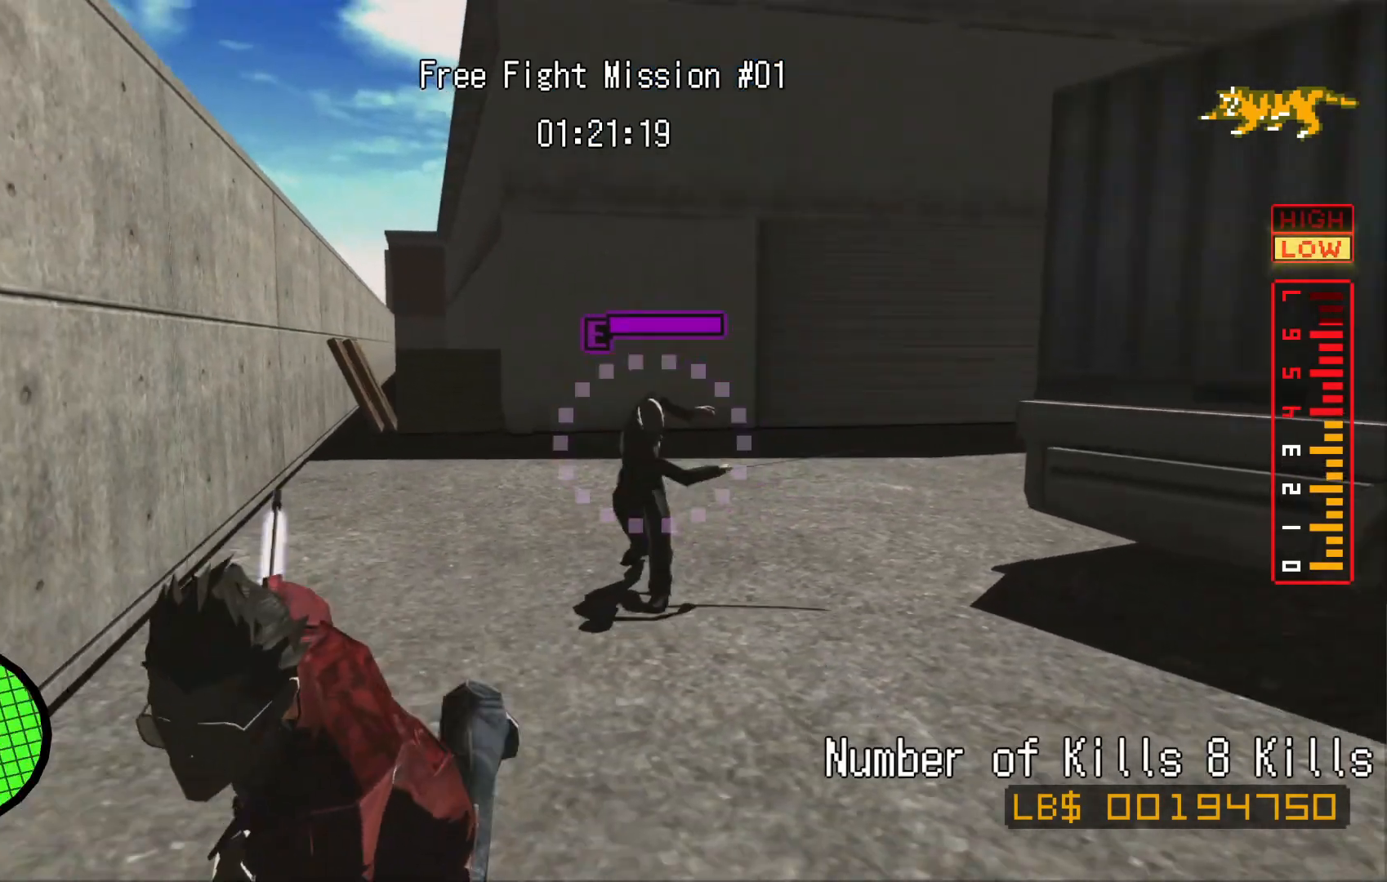
{"dt_ms": 500, "buttons": [], "left_stick": "up", "right_stick": "center", "events": [[50, "left_stick", "right"], [200, "left_stick", "up"]]}
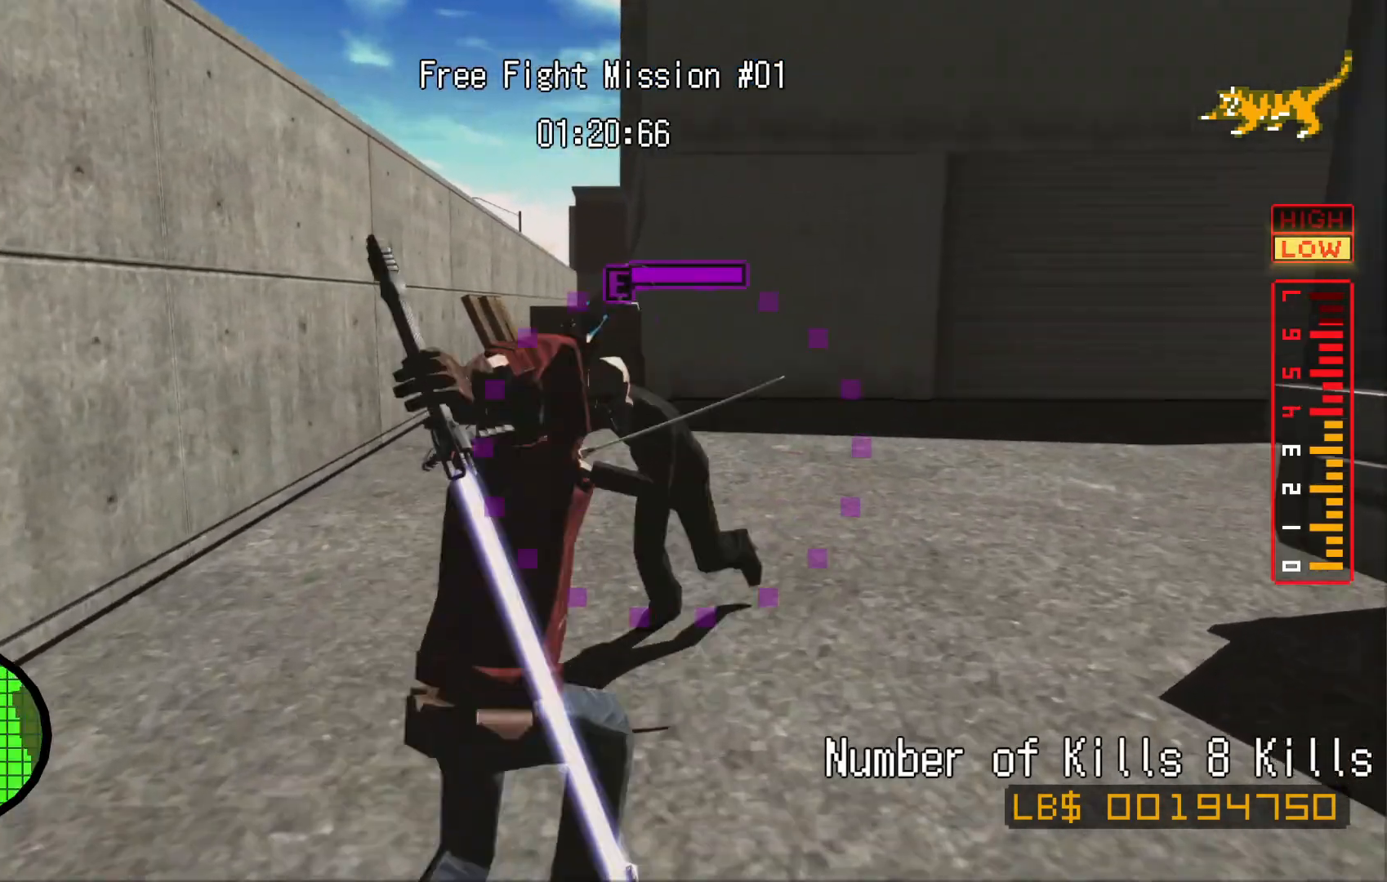
{"dt_ms": 500, "buttons": [], "left_stick": "center", "right_stick": "down"}
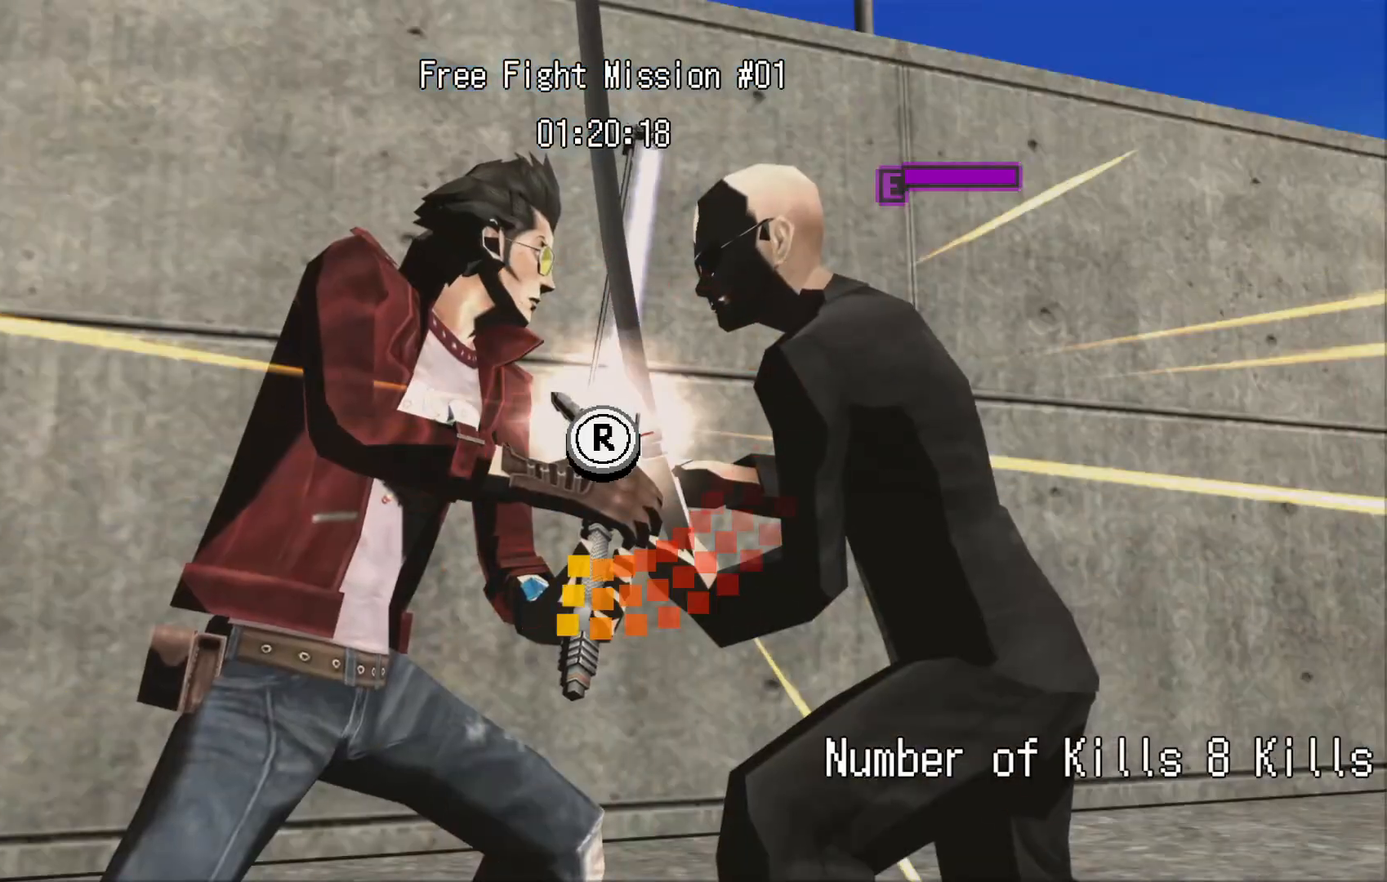
{"dt_ms": 500, "buttons": [], "left_stick": "center", "right_stick": "up-left", "events": [[200, "right_stick", "left"], [250, "right_stick", "up"], [300, "right_stick", "right"], [350, "right_stick", "down"], [450, "right_stick", "left"], [500, "right_stick", "up-left"]]}
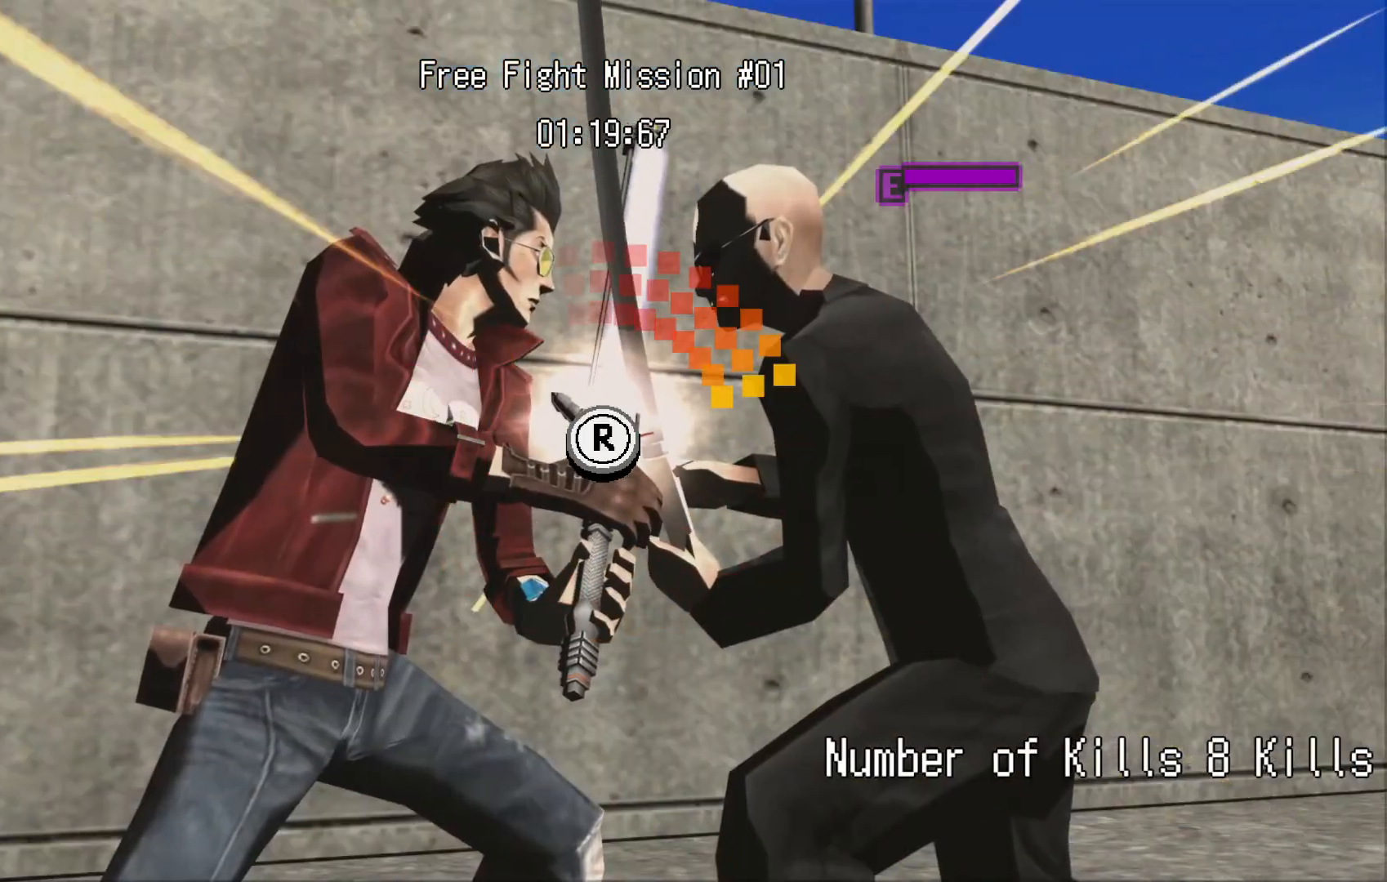
{"dt_ms": 500, "buttons": [], "left_stick": "center", "right_stick": "up", "events": [[33, "right_stick", "up"], [100, "right_stick", "right"], [150, "right_stick", "down"], [233, "right_stick", "left"], [283, "right_stick", "up"], [333, "right_stick", "right"], [400, "right_stick", "down"], [450, "right_stick", "left"], [500, "right_stick", "up"]]}
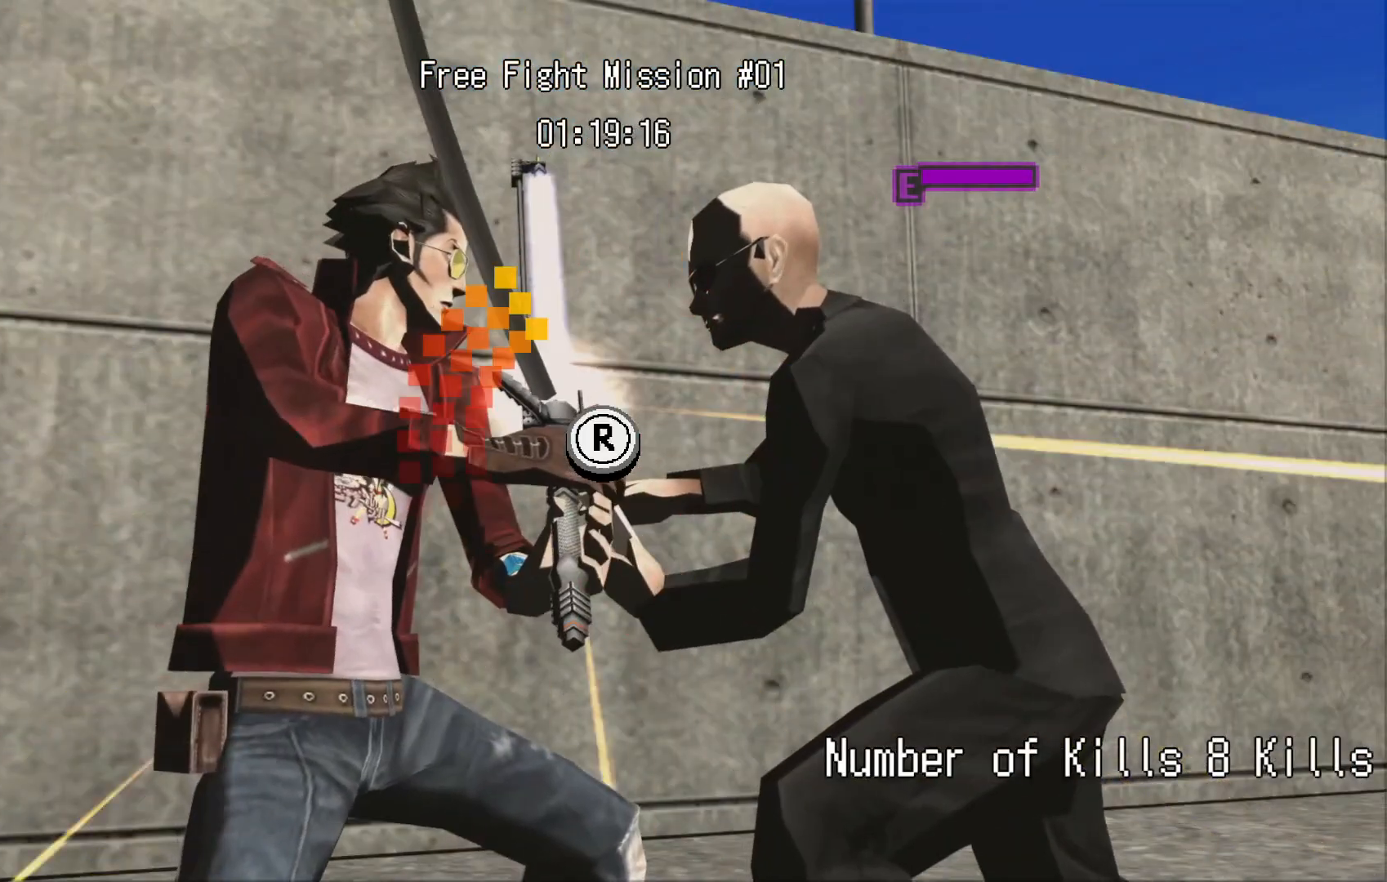
{"dt_ms": 500, "buttons": [], "left_stick": "center", "right_stick": "down-right", "events": [[50, "right_stick", "right"], [133, "right_stick", "down"], [200, "right_stick", "left"], [283, "right_stick", "down"], [400, "right_stick", "up-left"], [500, "right_stick", "down-right"]]}
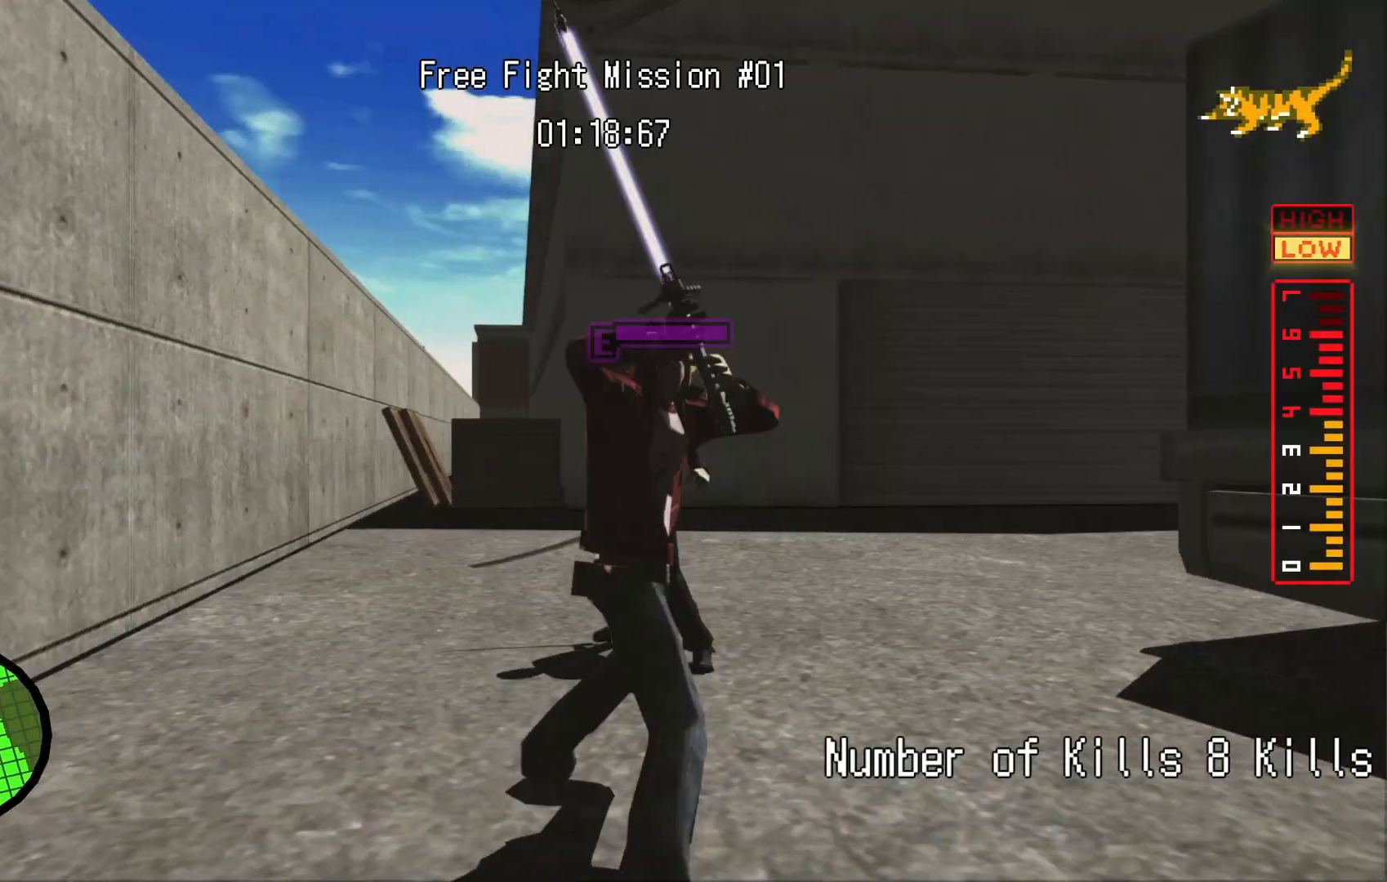
{"dt_ms": 500, "buttons": [], "left_stick": "center", "right_stick": "center", "events": [[100, "right_stick", "center"]]}
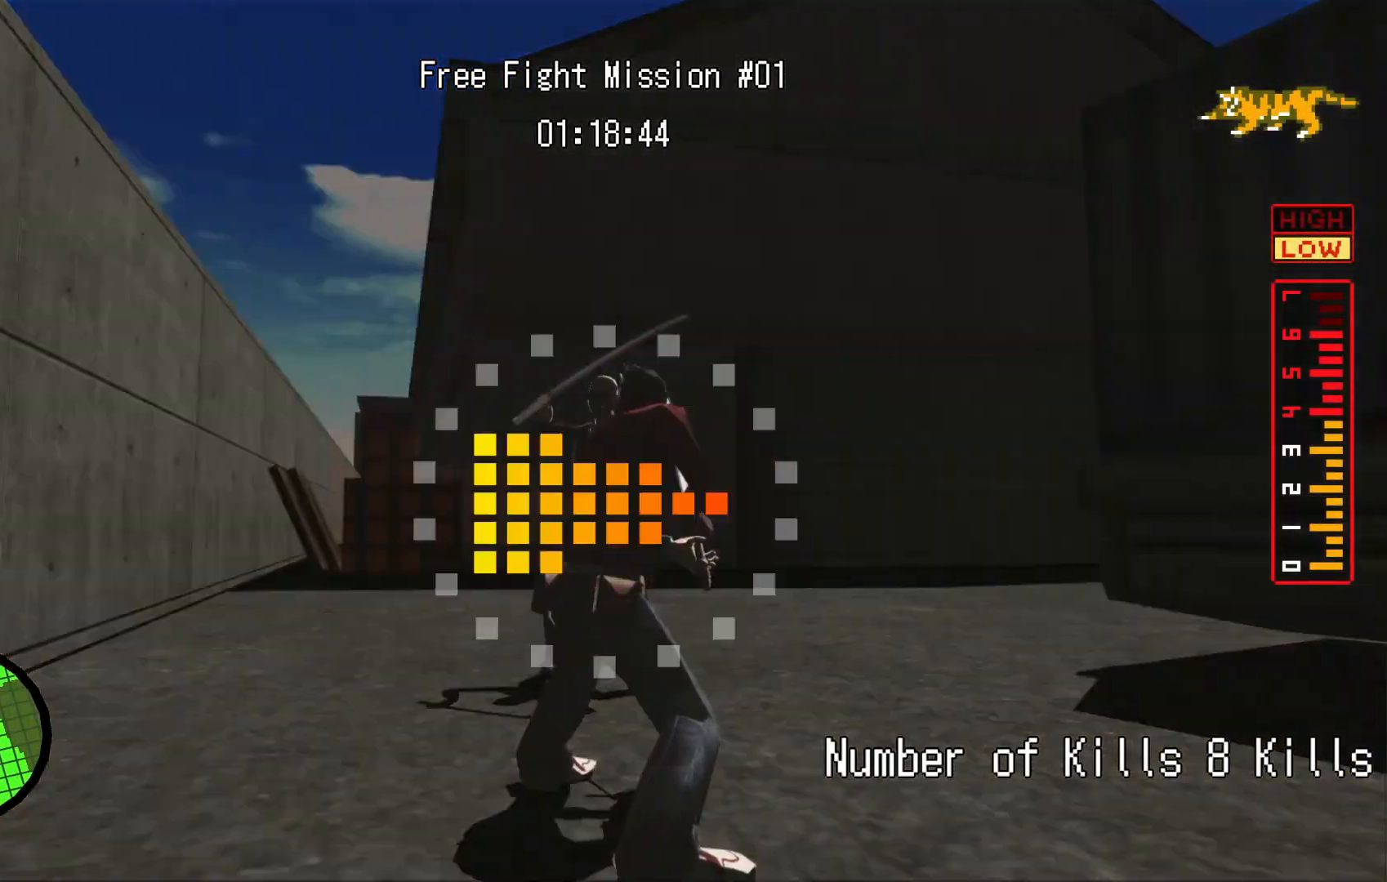
{"dt_ms": 1000, "buttons": [], "left_stick": "up-left", "right_stick": "center", "events": [[200, "right_stick", "left"], [350, "right_stick", "right"], [533, "right_stick", "center"], [850, "left_stick", "up-left"]]}
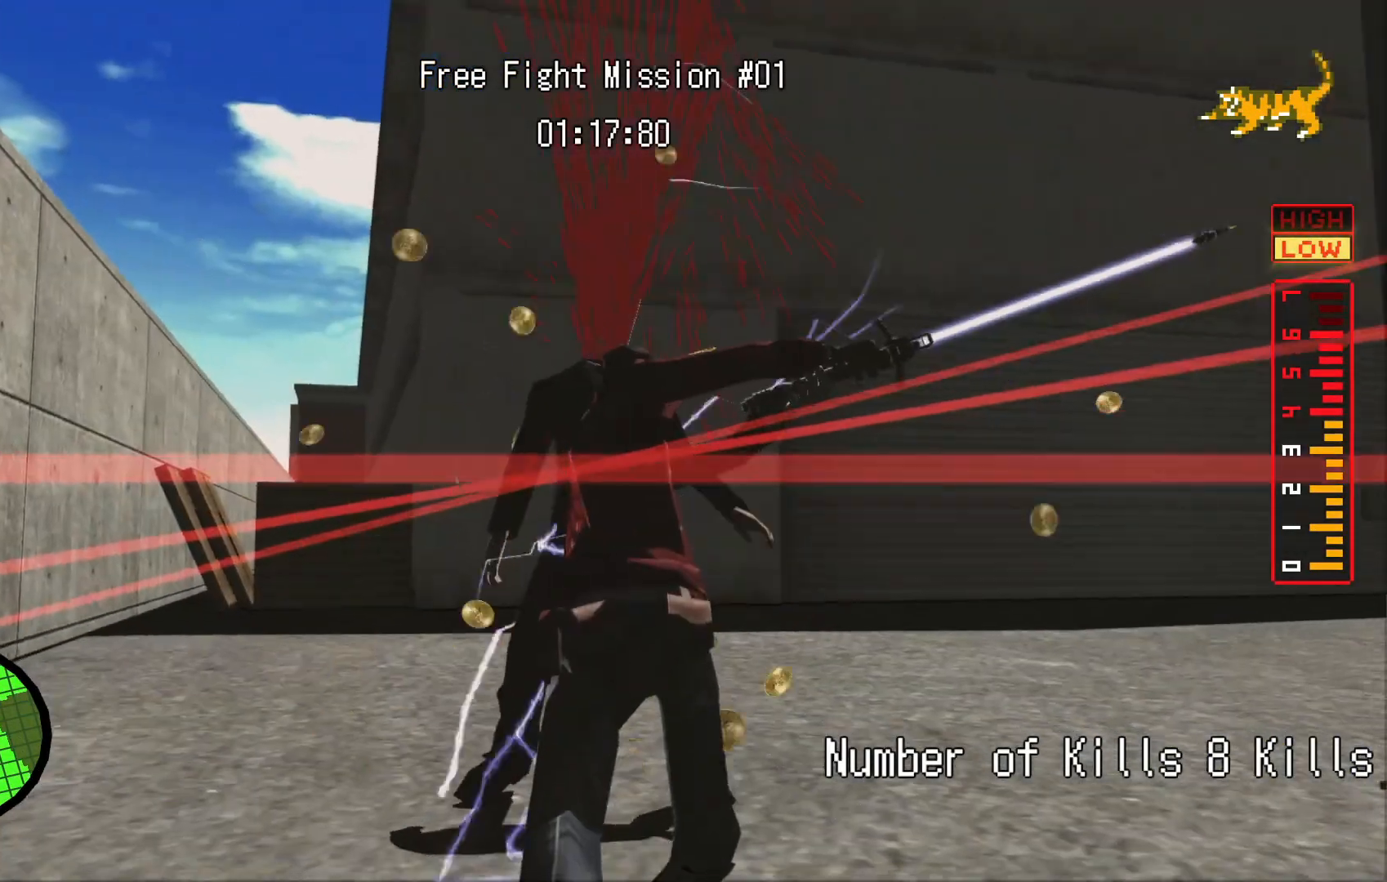
{"dt_ms": 500, "buttons": [], "left_stick": "left", "right_stick": "center", "events": [[200, "left_stick", "left"]]}
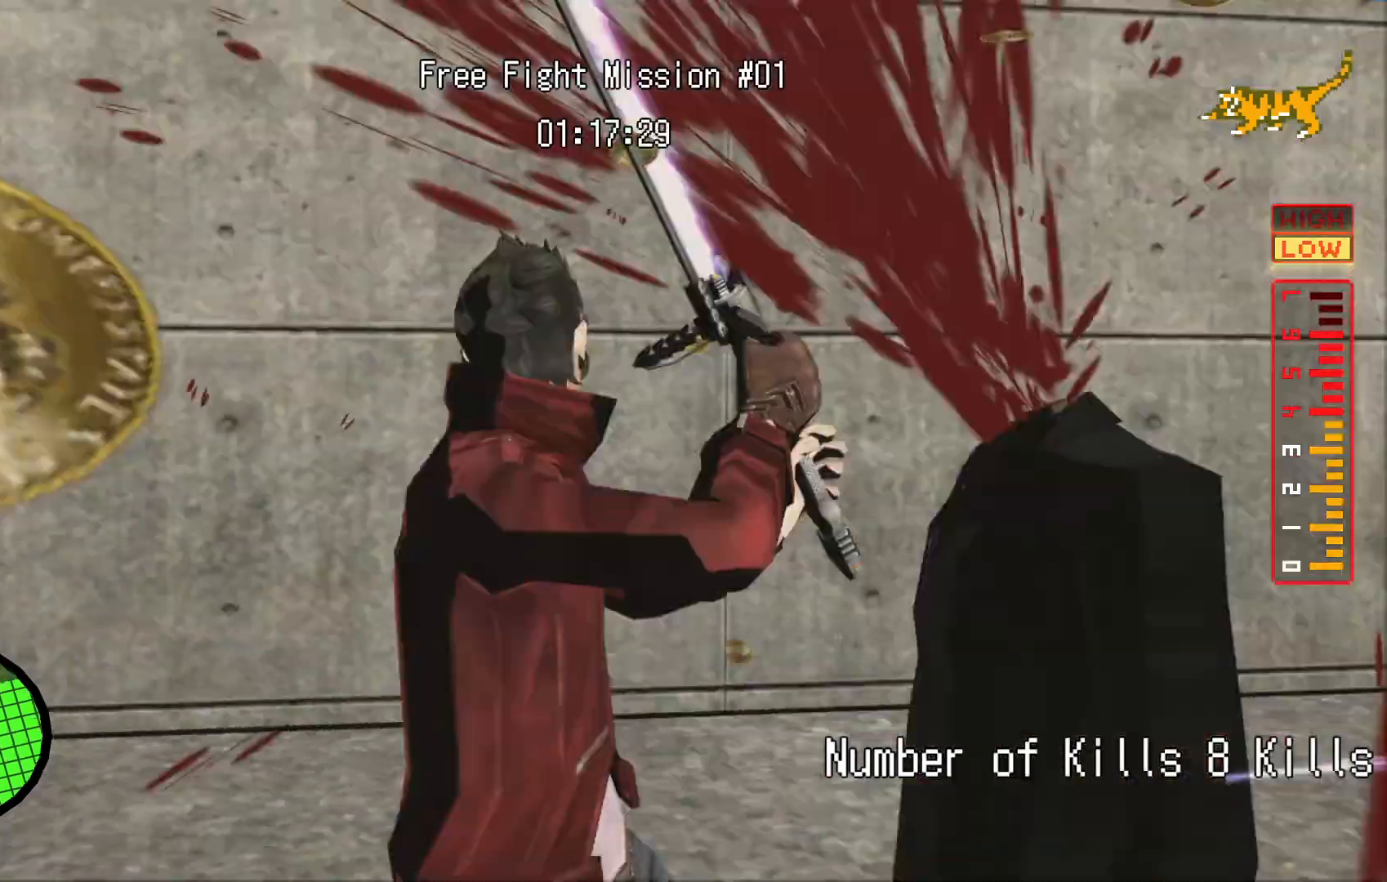
{"dt_ms": 500, "buttons": [], "left_stick": "left", "right_stick": "center", "events": [[100, "left_stick", "up-left"], [400, "left_stick", "left"]]}
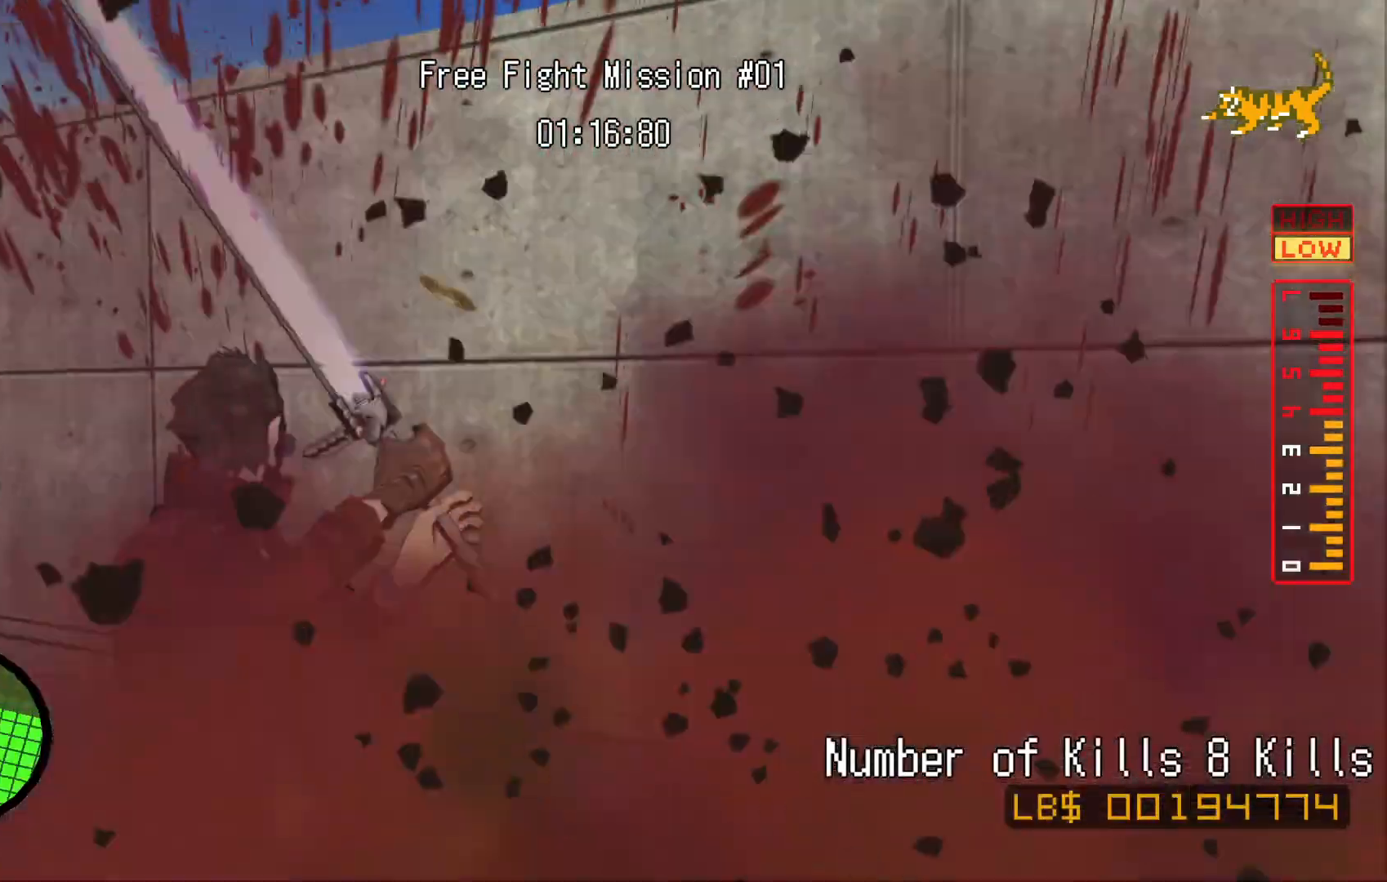
{"dt_ms": 500, "buttons": [], "left_stick": "left", "right_stick": "center", "events": []}
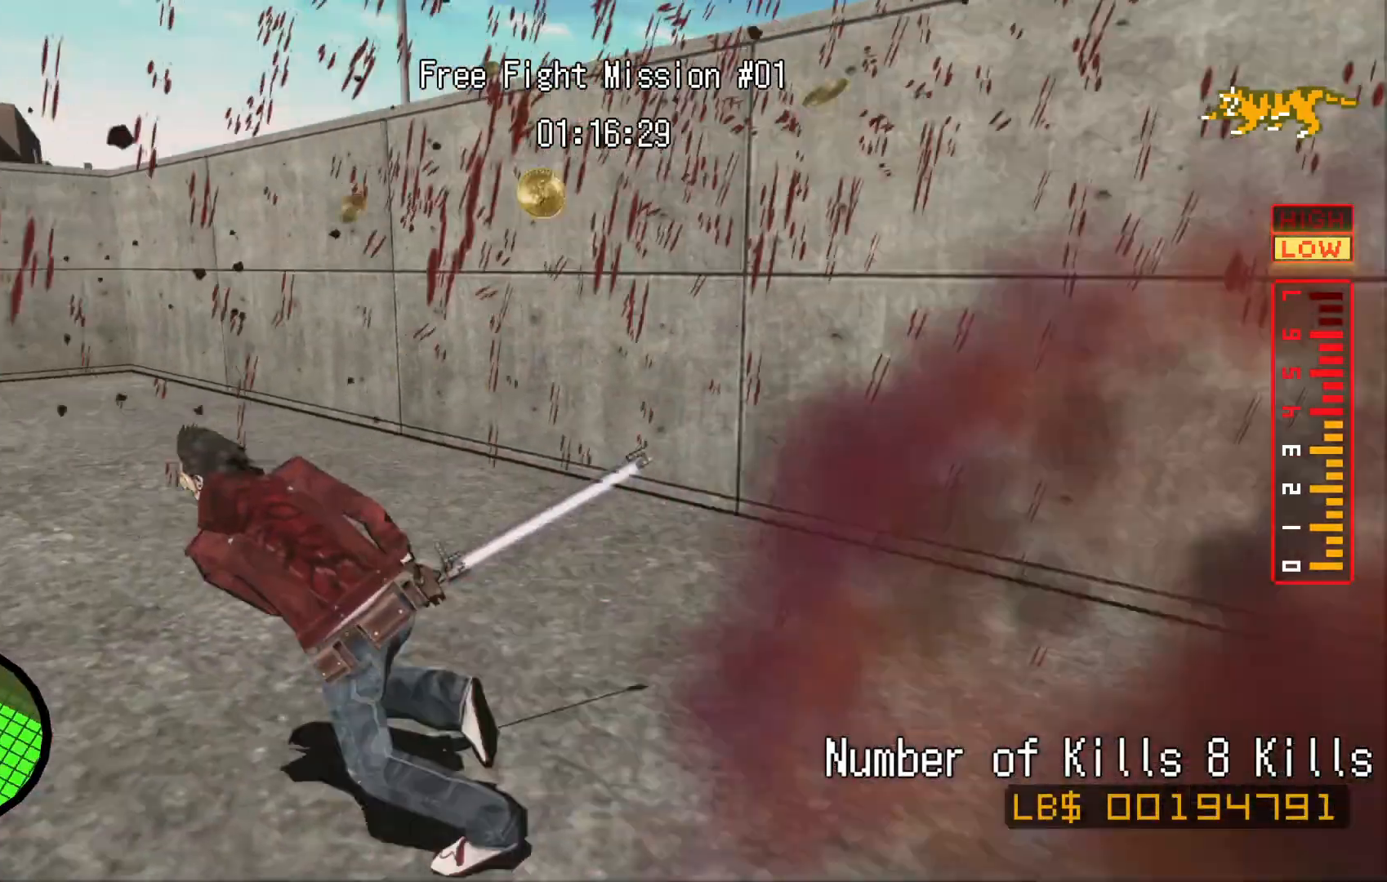
{"dt_ms": 500, "buttons": [], "left_stick": "down", "right_stick": "left"}
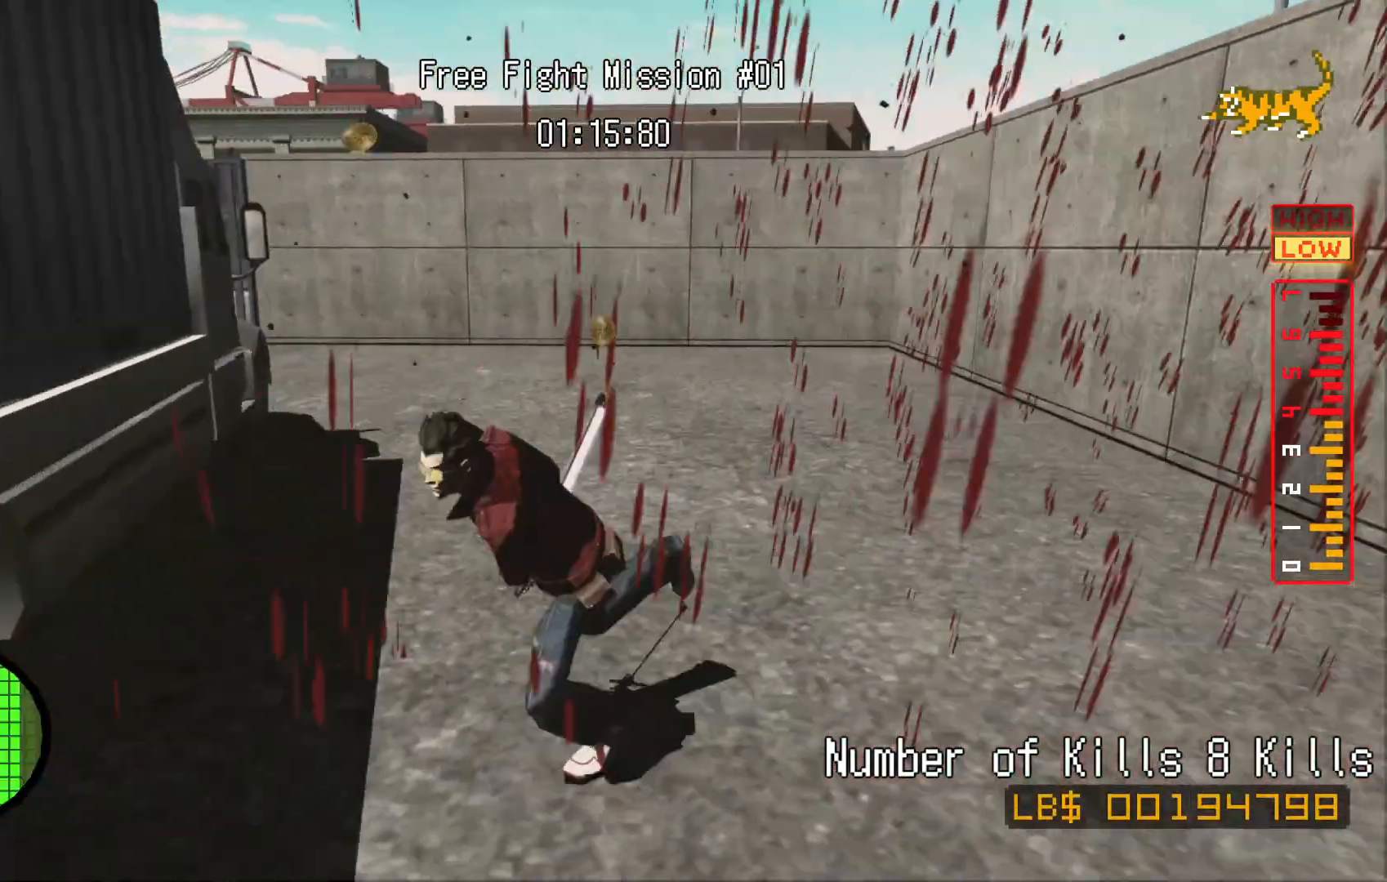
{"dt_ms": 500, "buttons": [], "left_stick": "left", "right_stick": "center"}